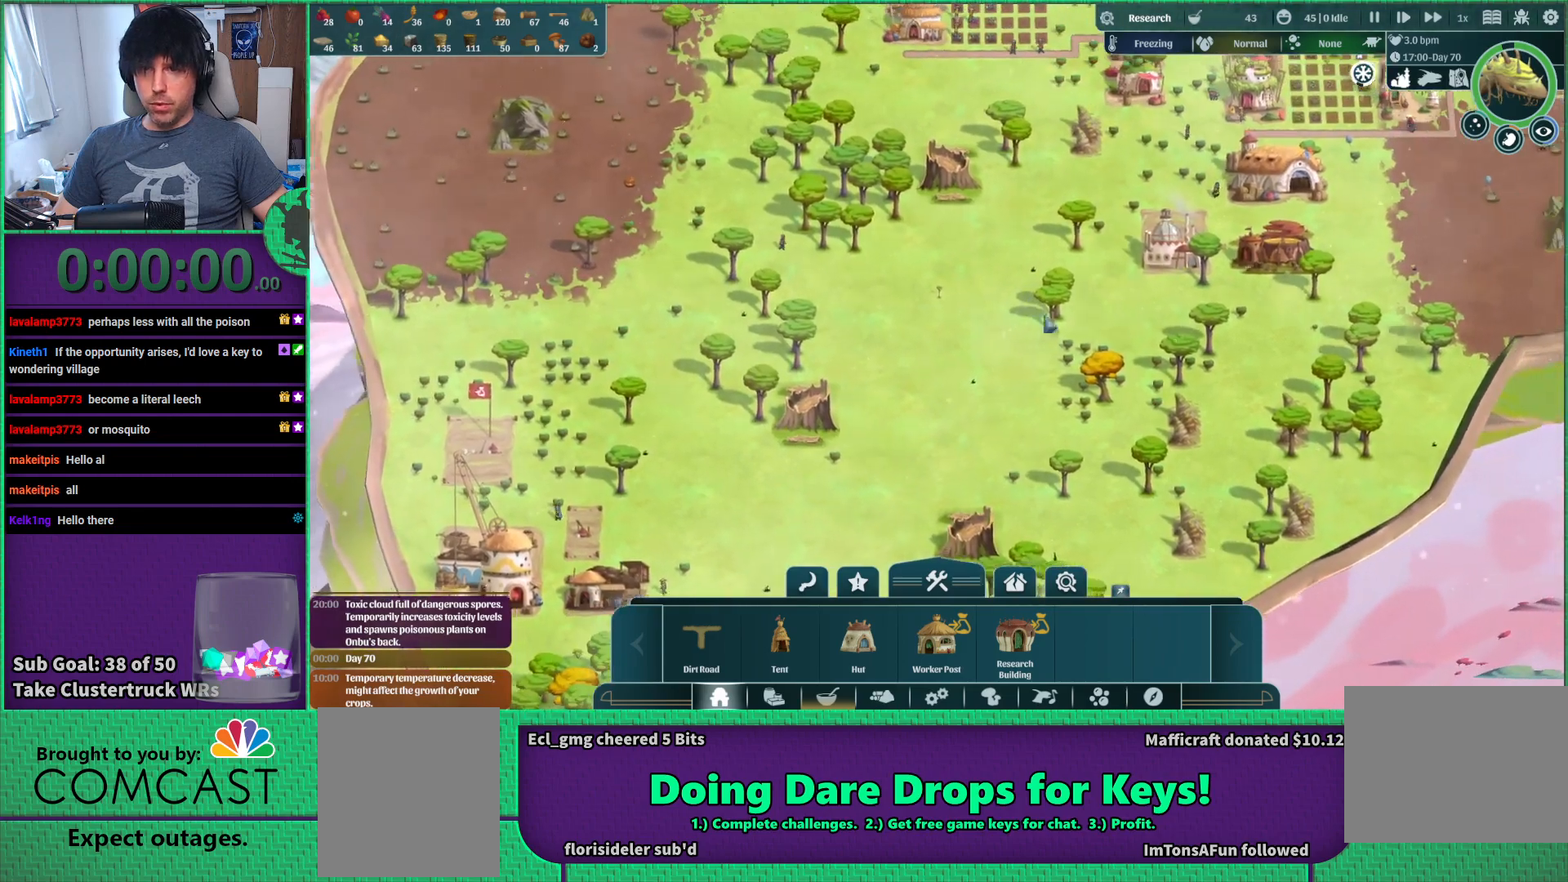
Gameplay with keyboard; each line is a JSON object with the keys held at the frame after it. "events" lists presses ("down") and releases ("up") of "a", "d", "e", "s", "shift", "space" and "w" between this image and that frame as [ms after this image, input, new state], when the widget could be followed in between. No other keys are recorded. Mouse input is not recorded.
{"keys": [], "events": []}
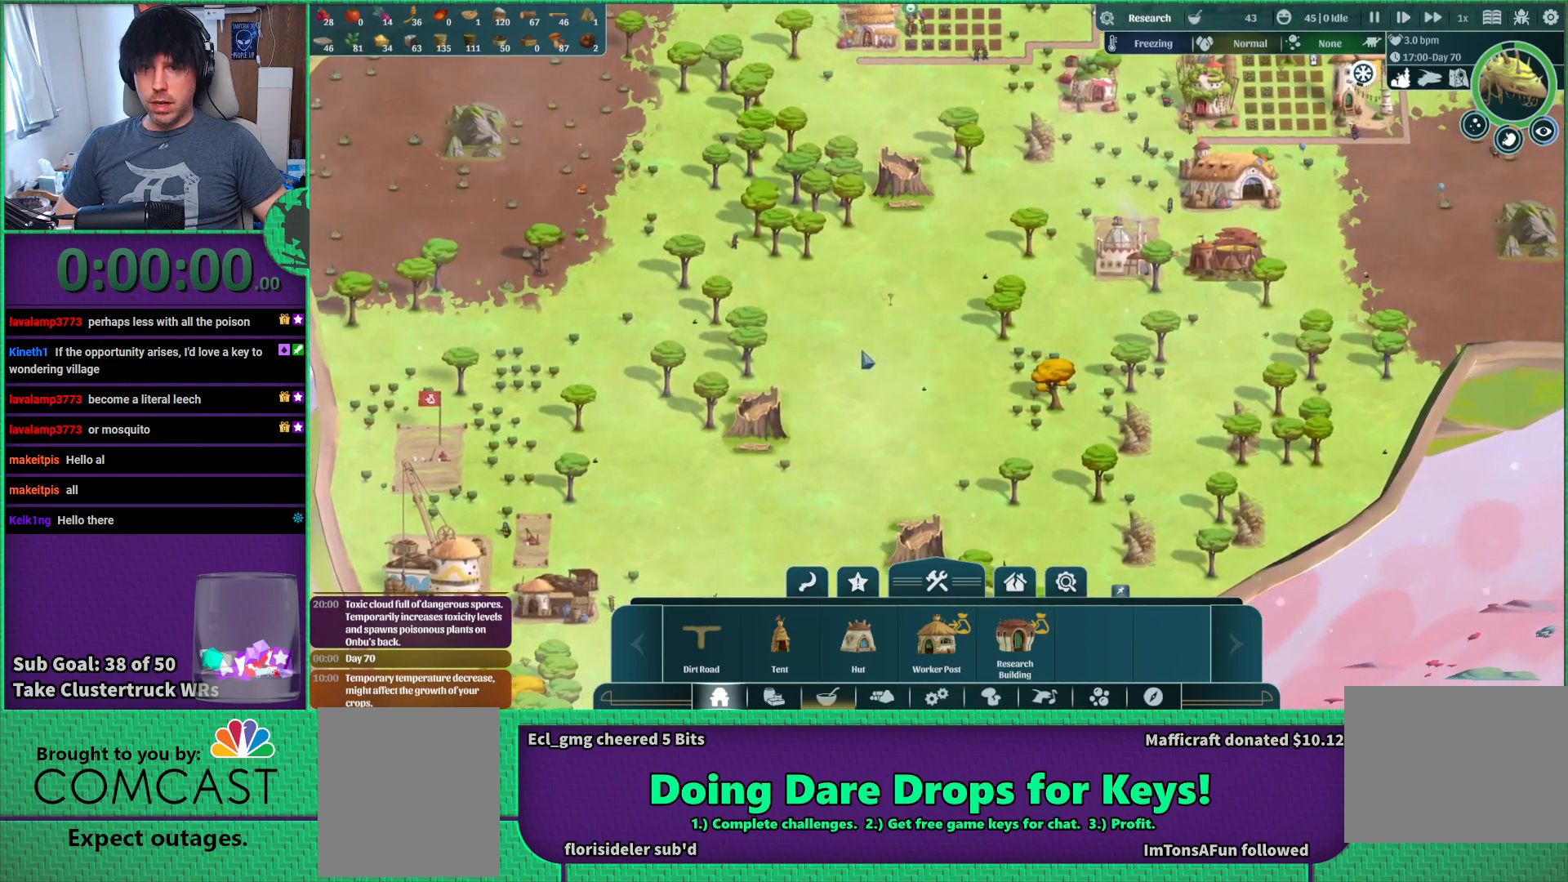
{"keys": [], "events": [[83, "a", "down"], [200, "w", "down"], [450, "w", "up"], [483, "a", "up"]]}
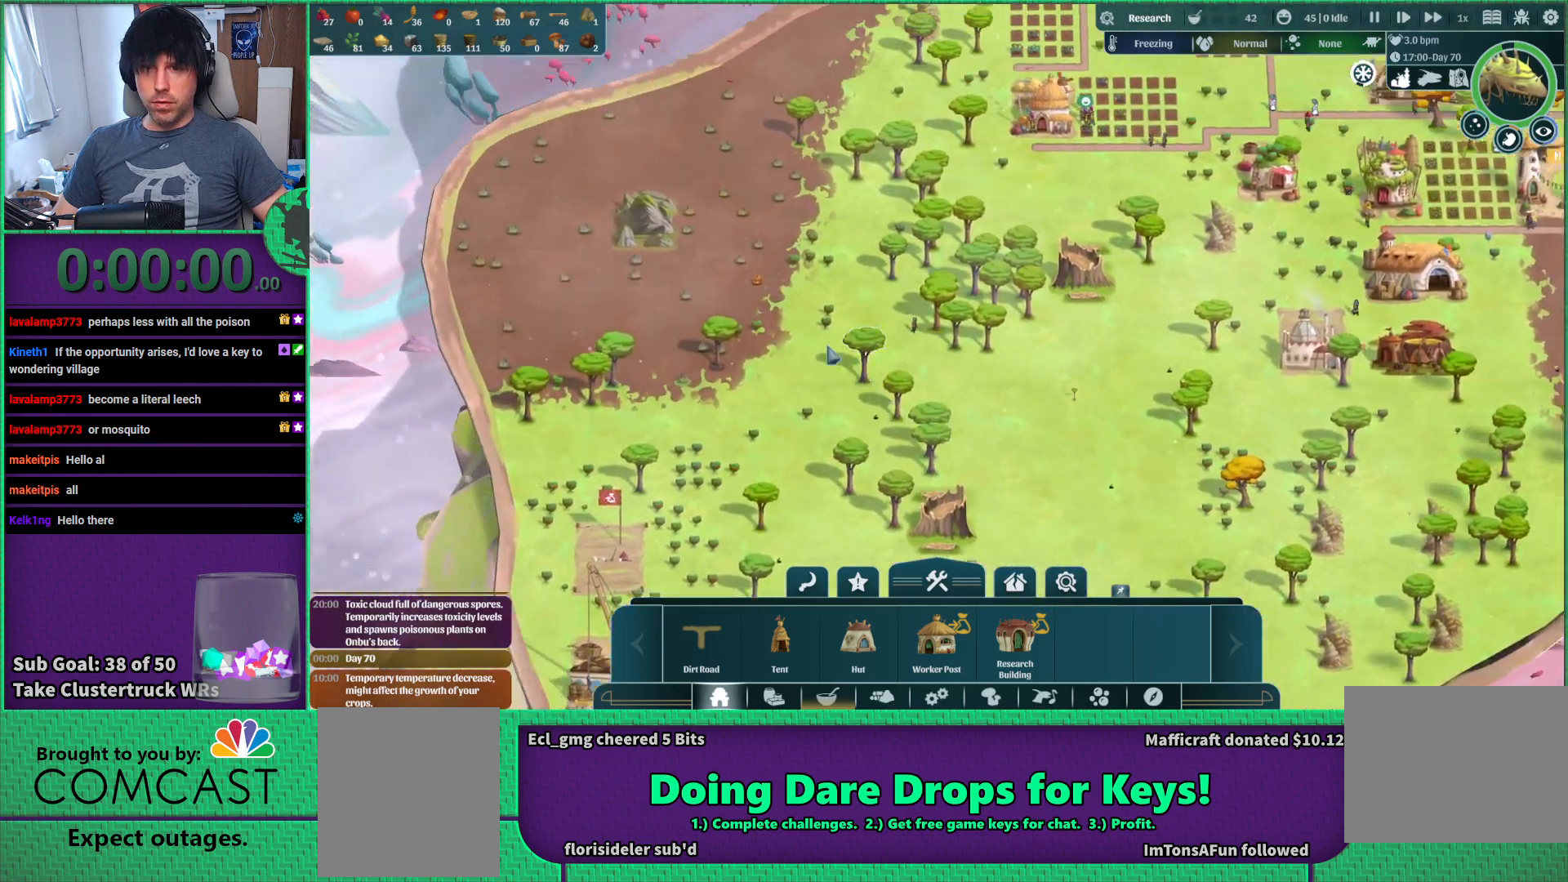
{"keys": [], "events": []}
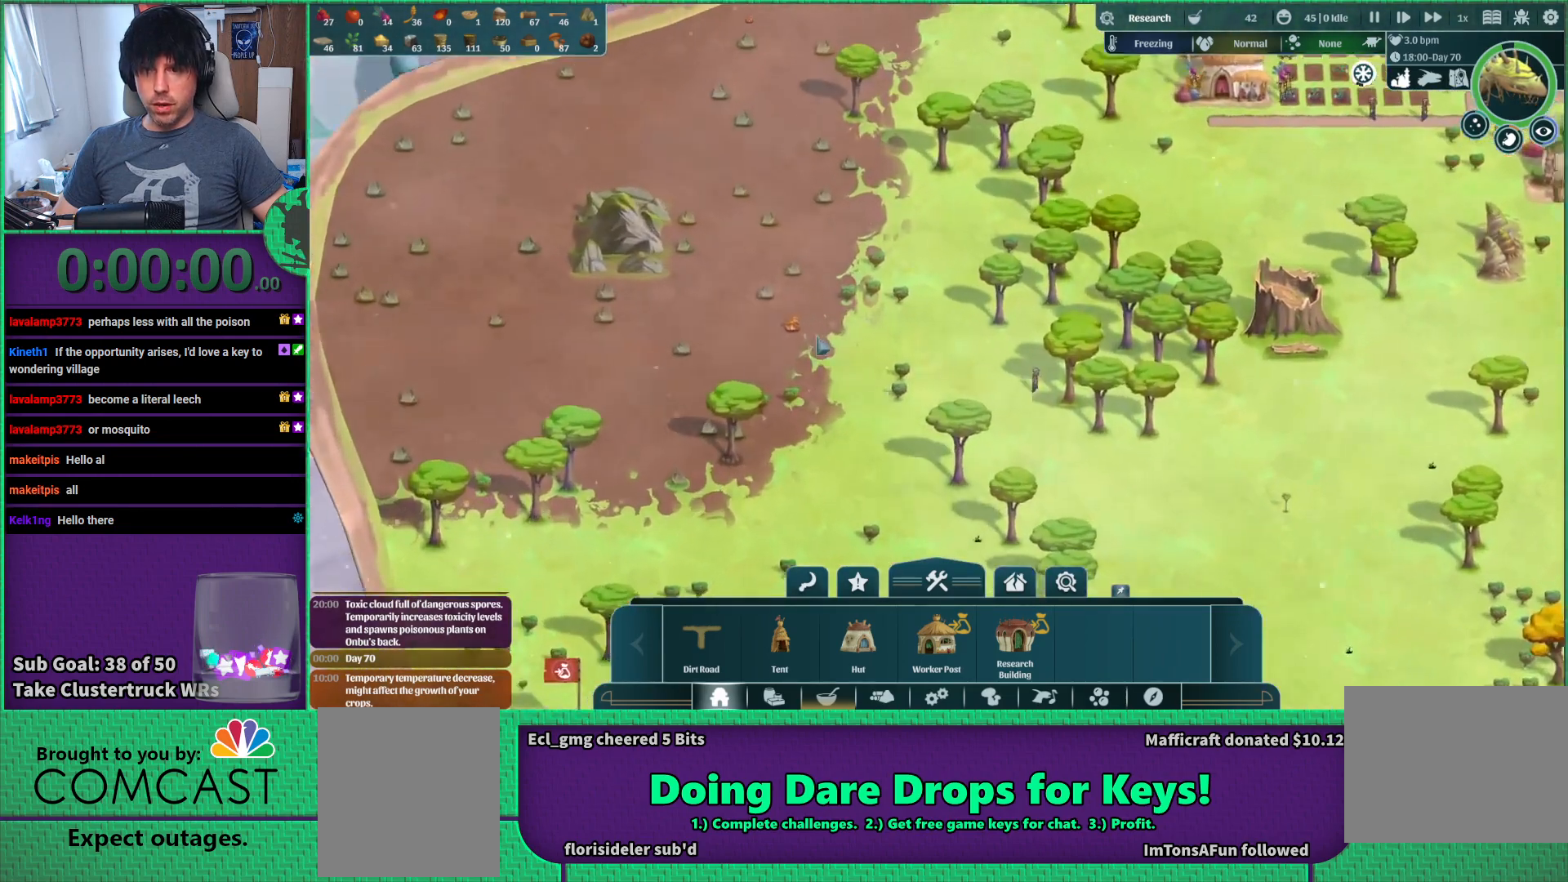
{"keys": [], "events": []}
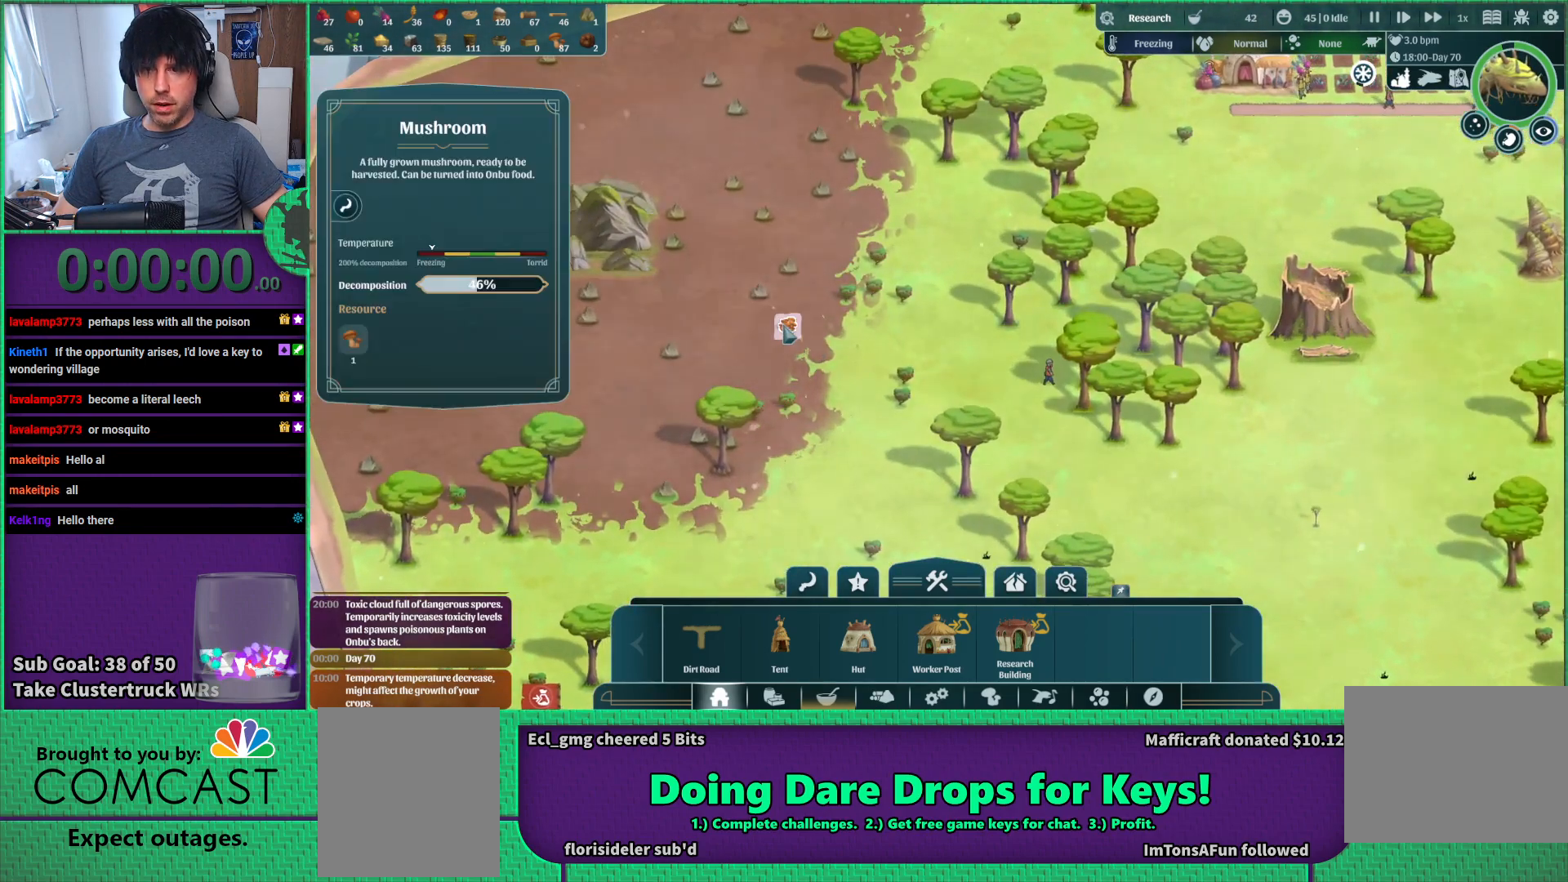
{"keys": [], "events": []}
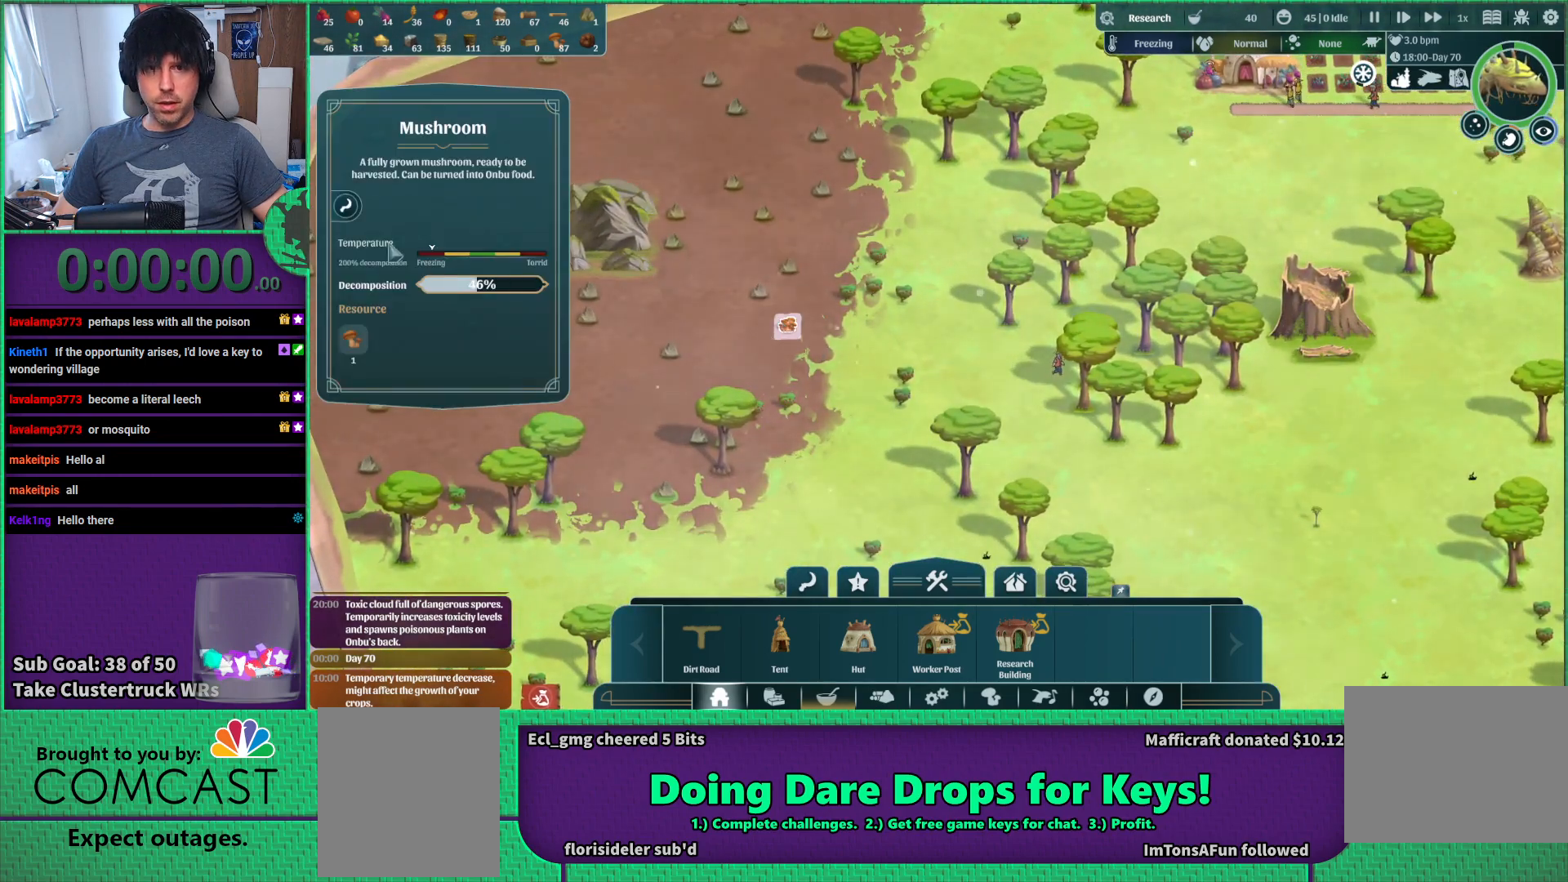
{"keys": [], "events": []}
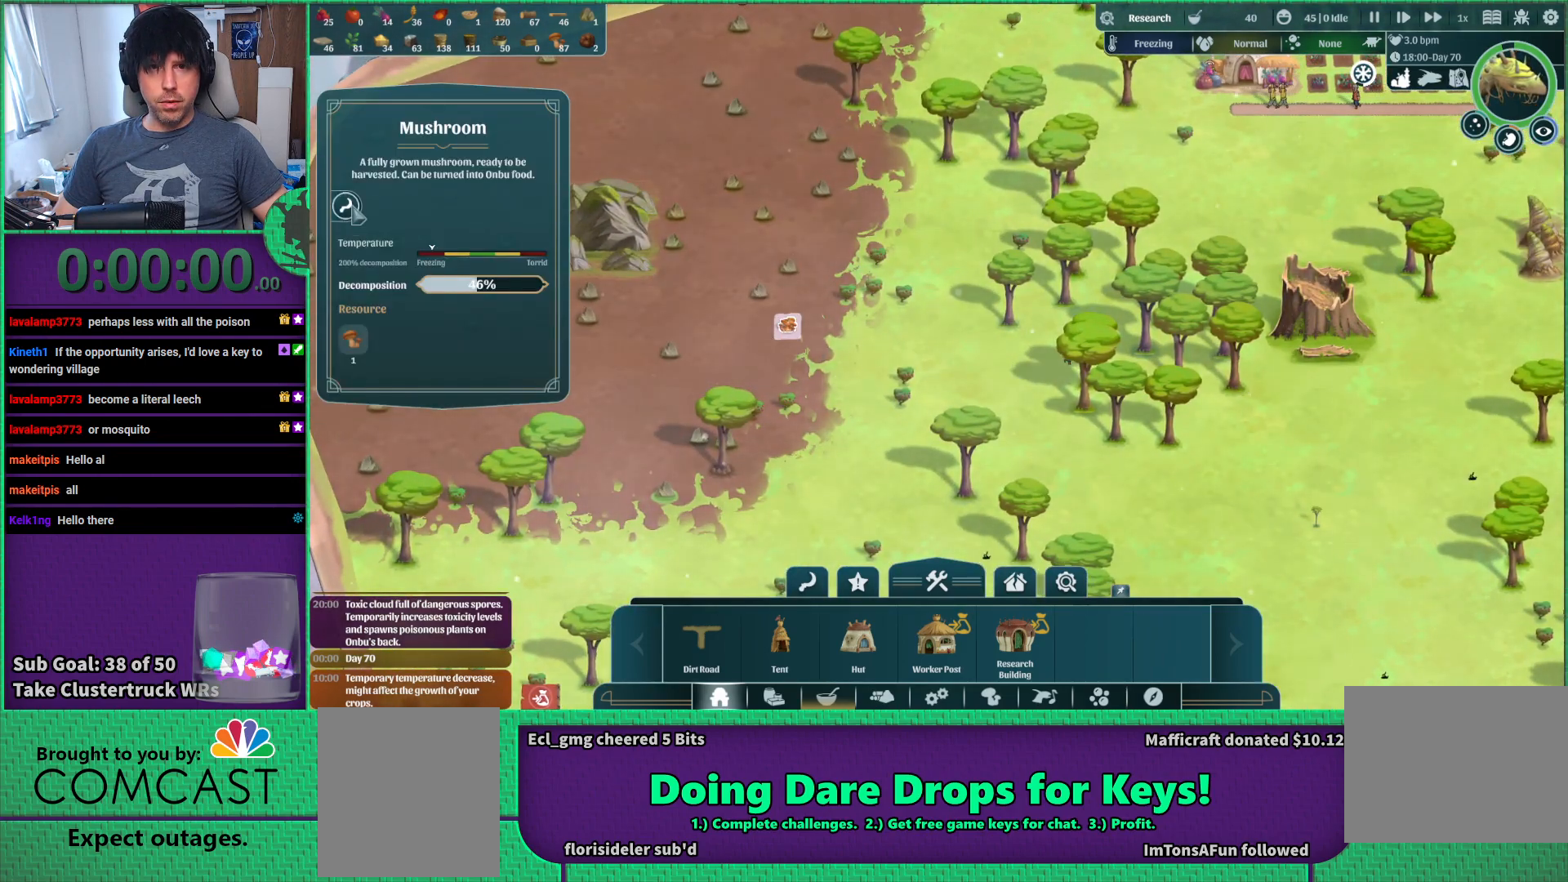
{"keys": [], "events": []}
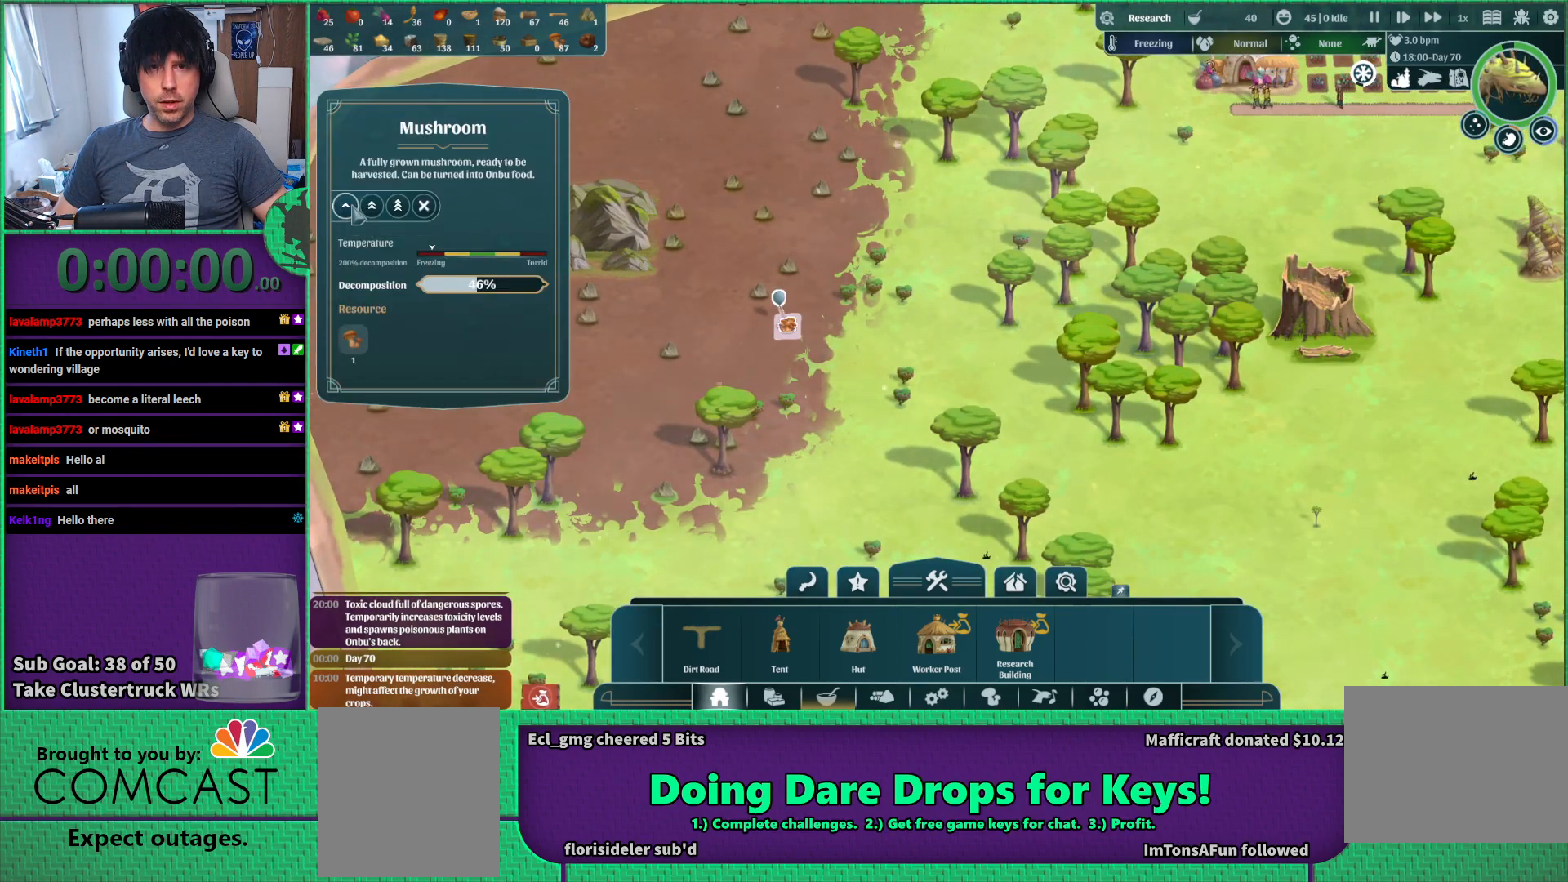
{"keys": ["d", "w"], "events": [[150, "d", "down"], [383, "w", "down"]]}
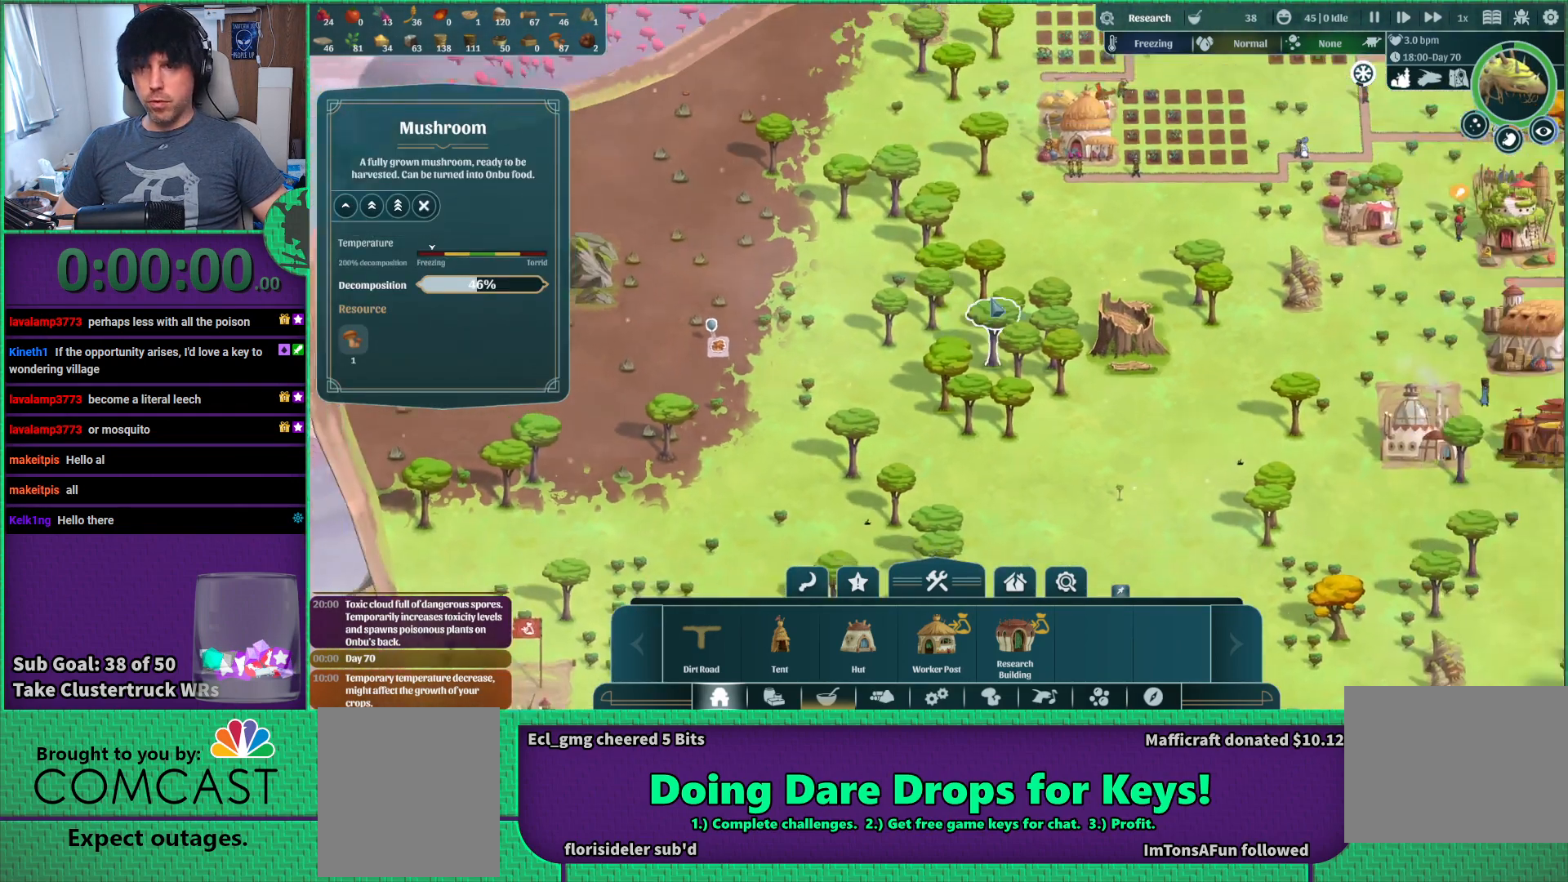
{"keys": [], "events": [[233, "d", "up"], [267, "w", "up"]]}
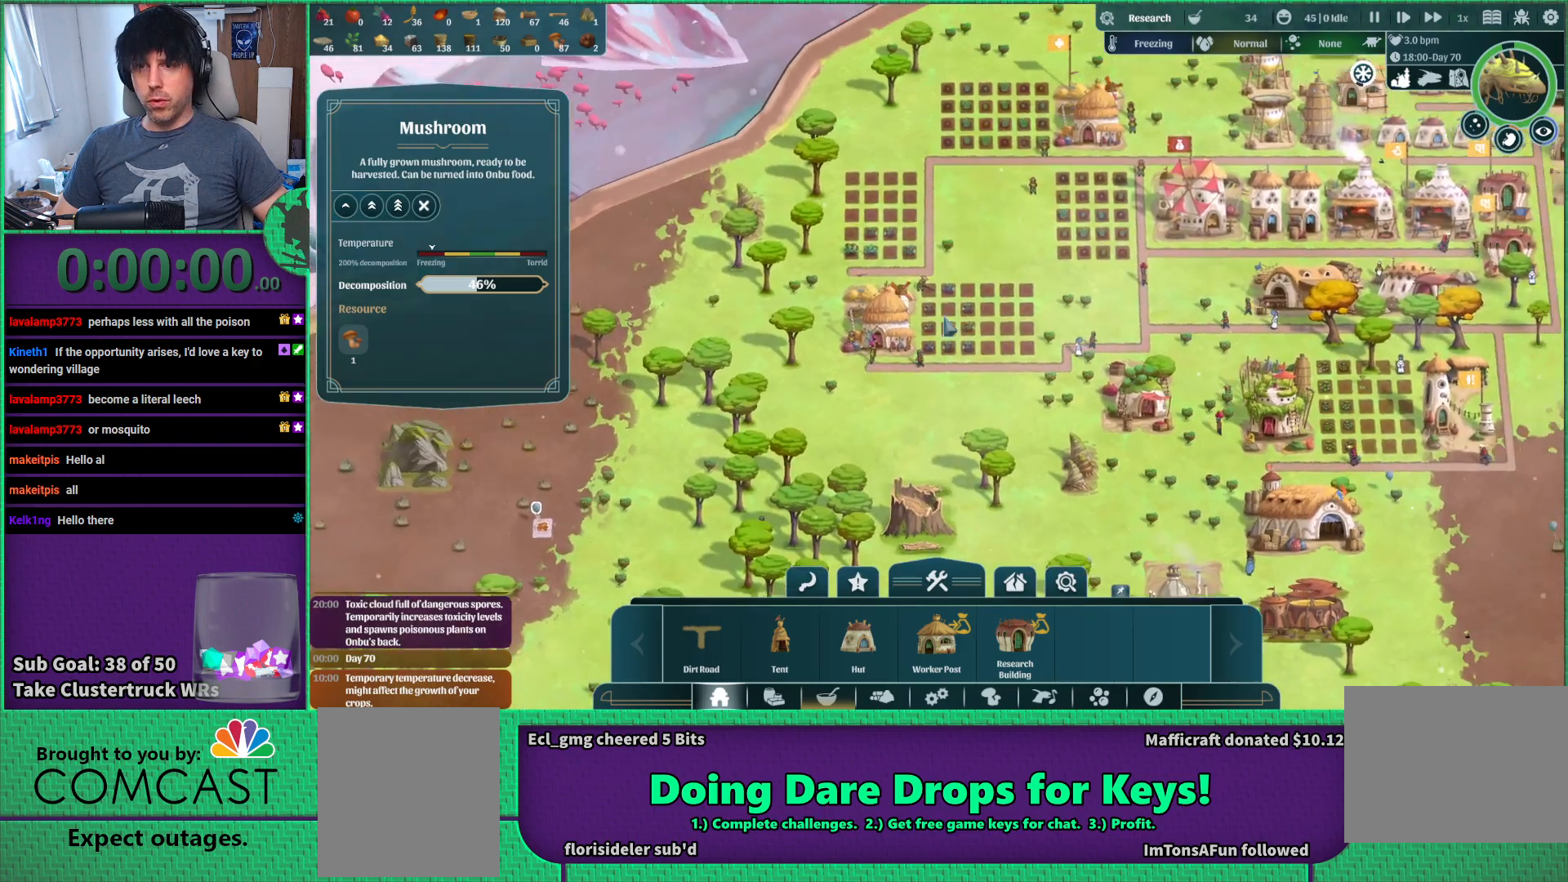
{"keys": ["d", "w"], "events": [[100, "d", "down"], [250, "w", "down"]]}
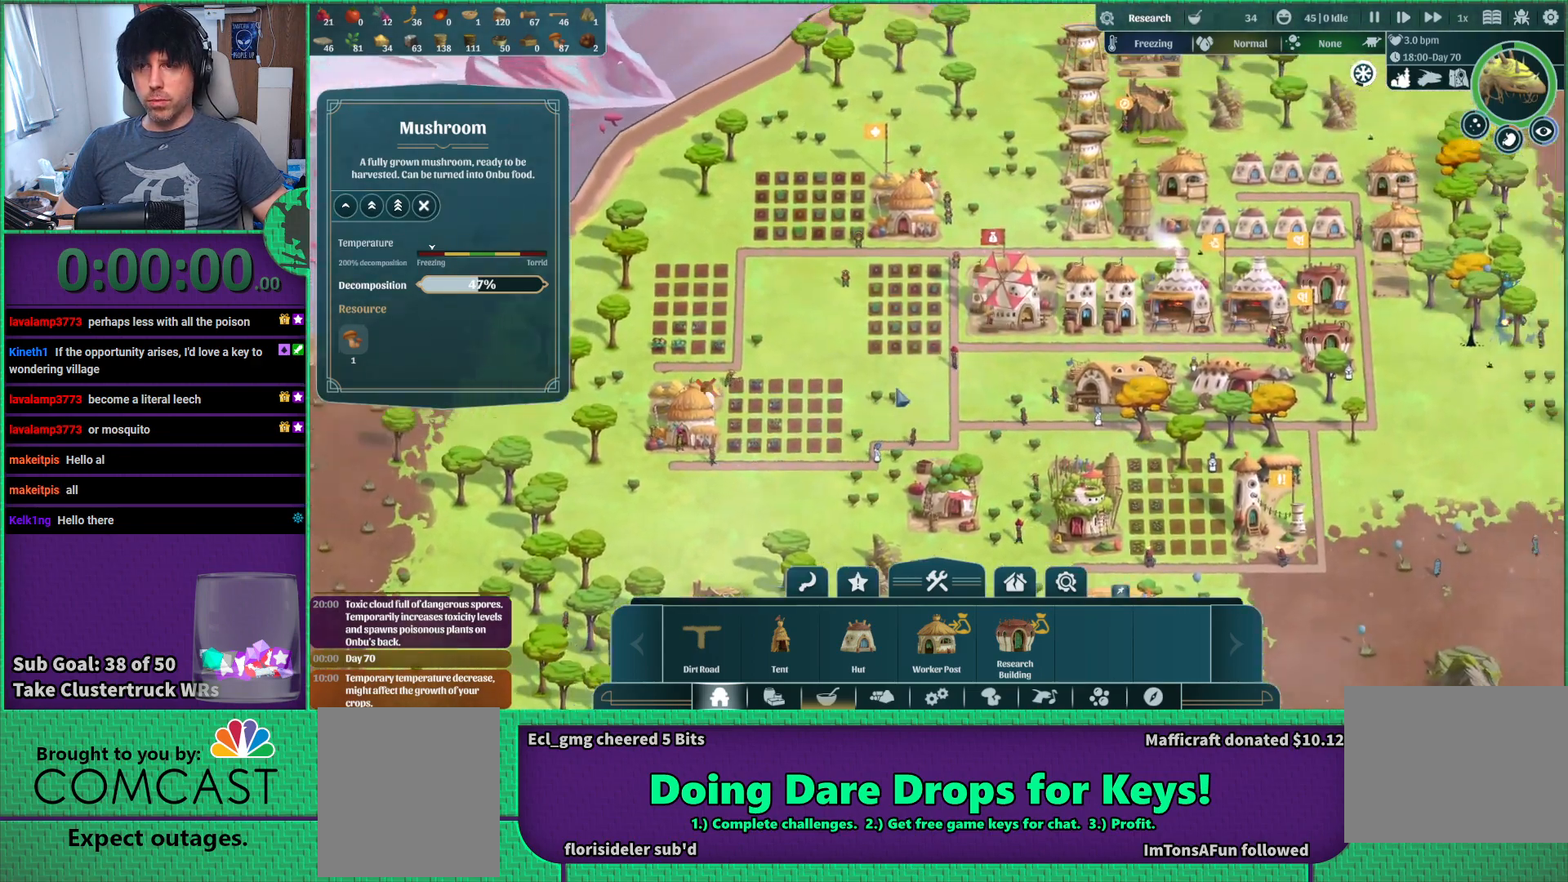
{"keys": ["d", "w"], "events": [[17, "d", "up"], [33, "w", "up"], [217, "d", "down"], [367, "w", "down"]]}
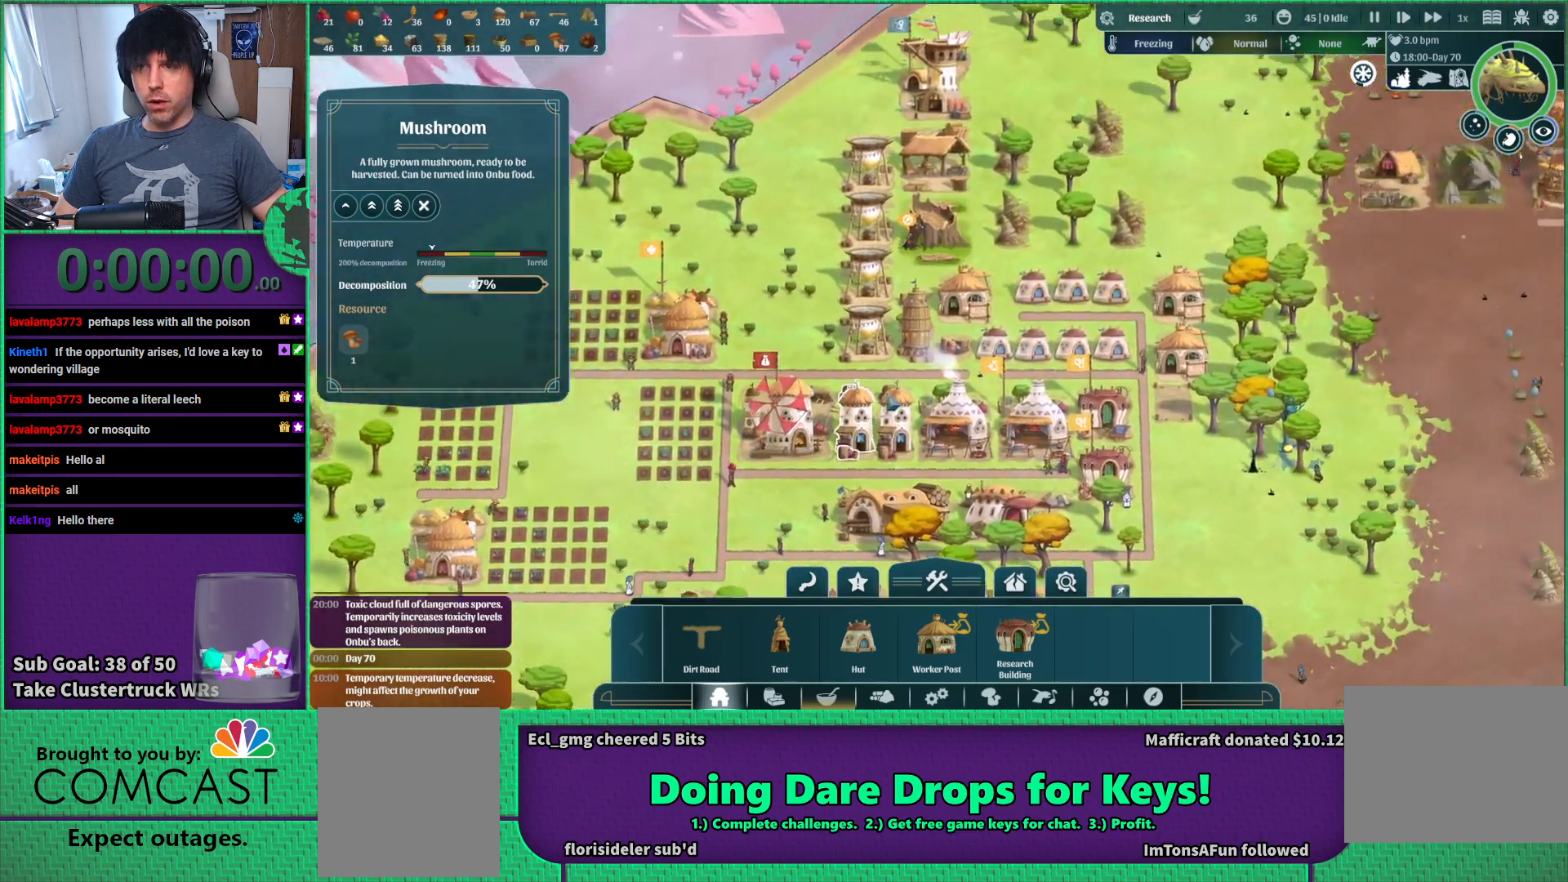
{"keys": [], "events": [[83, "d", "up"], [167, "w", "up"]]}
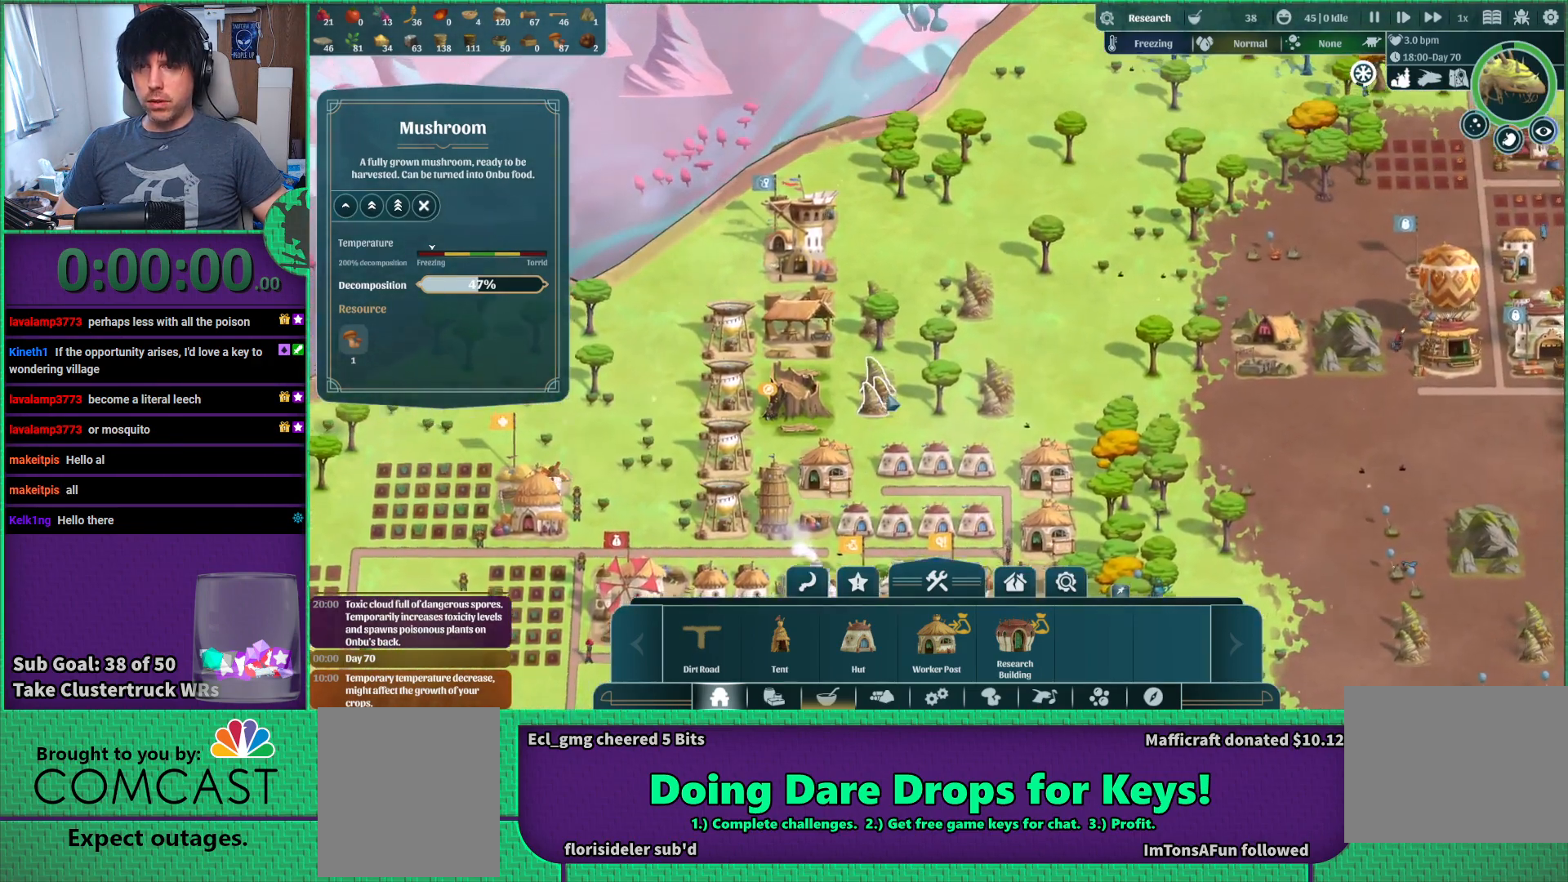
{"keys": [], "events": []}
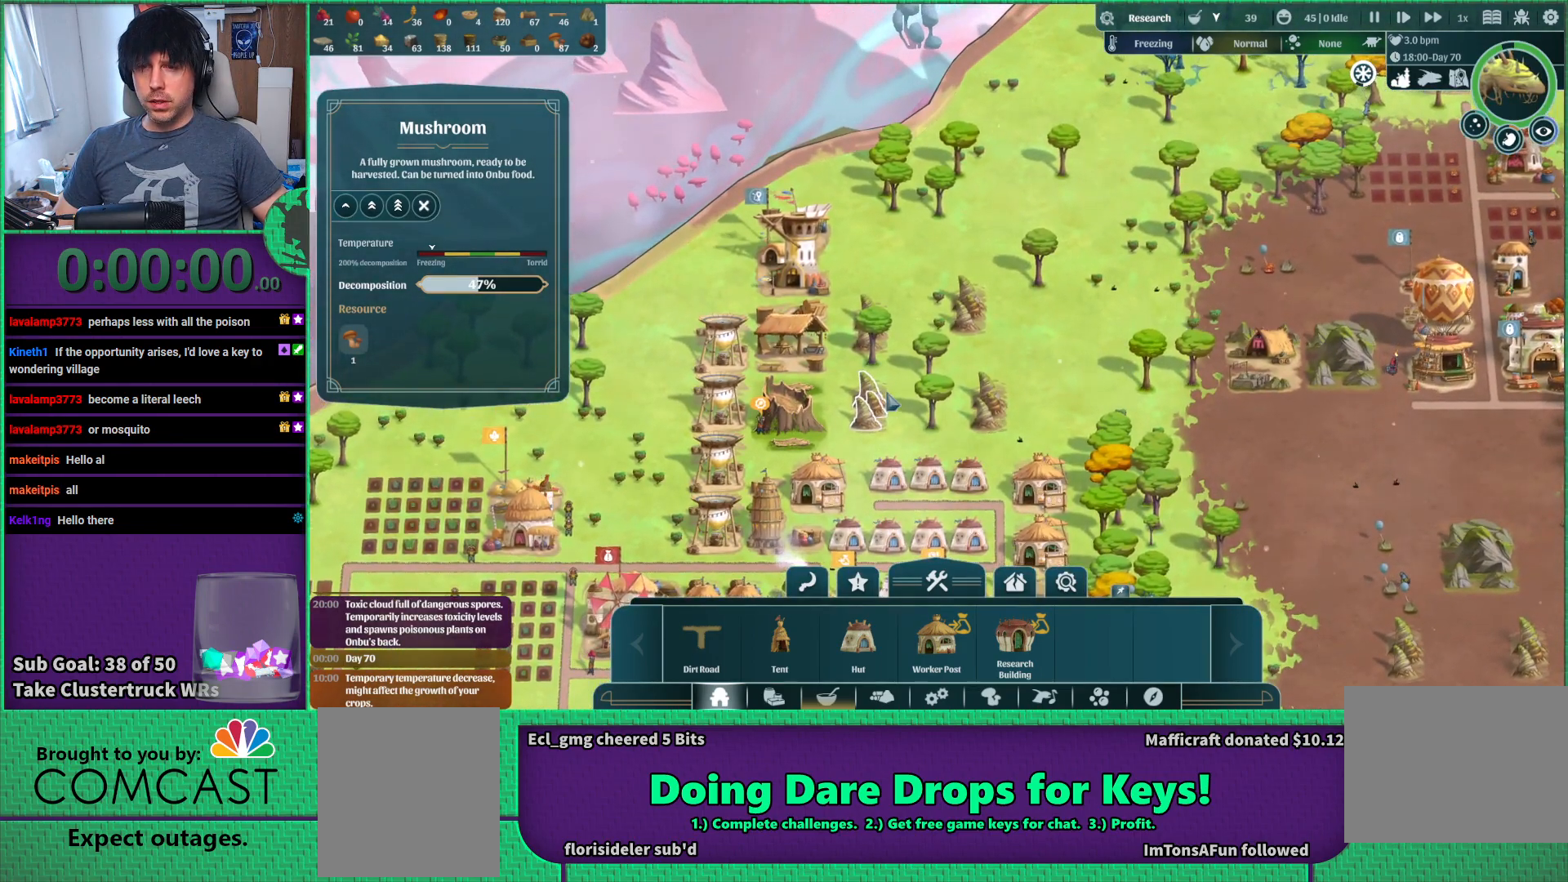
{"keys": ["d", "w"], "events": [[67, "d", "down"], [267, "w", "down"]]}
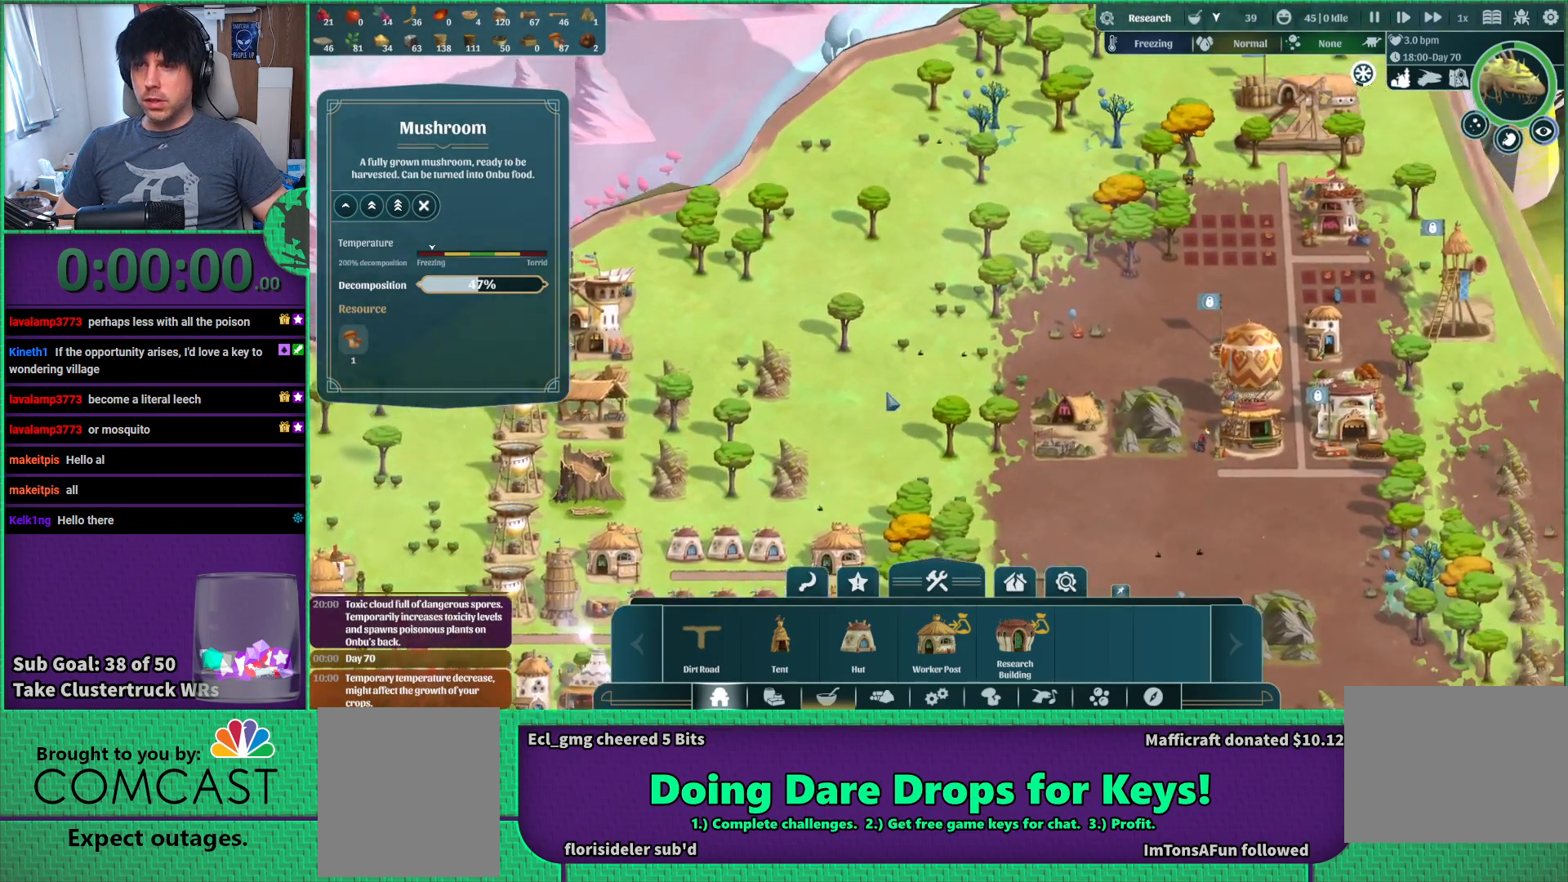
{"keys": [], "events": [[100, "d", "up"], [133, "w", "up"]]}
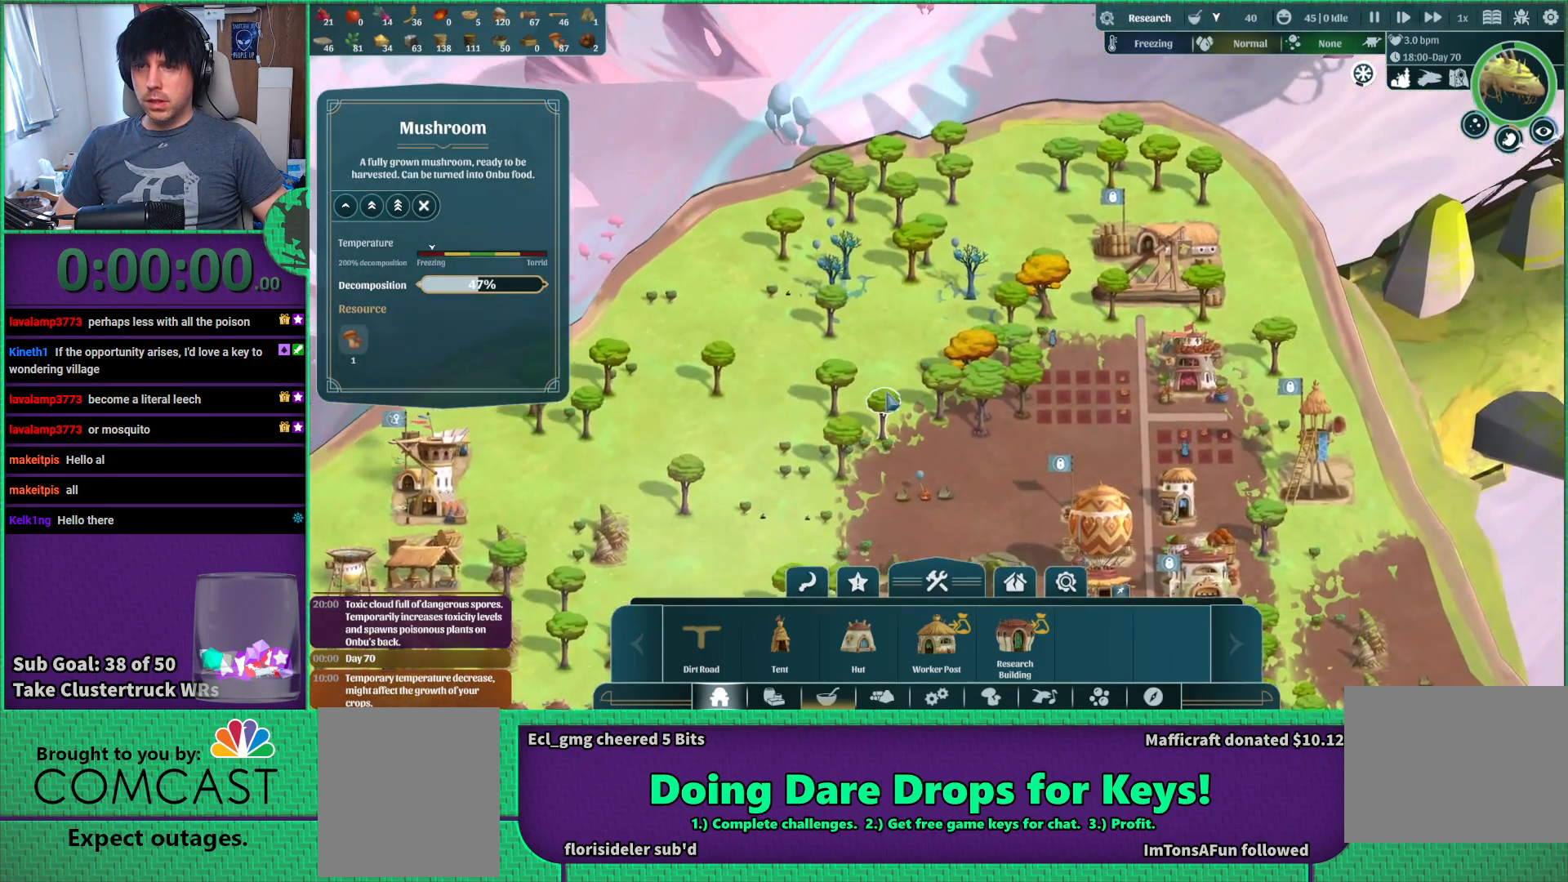
{"keys": ["s"], "events": [[200, "d", "down"], [333, "s", "down"], [417, "d", "up"]]}
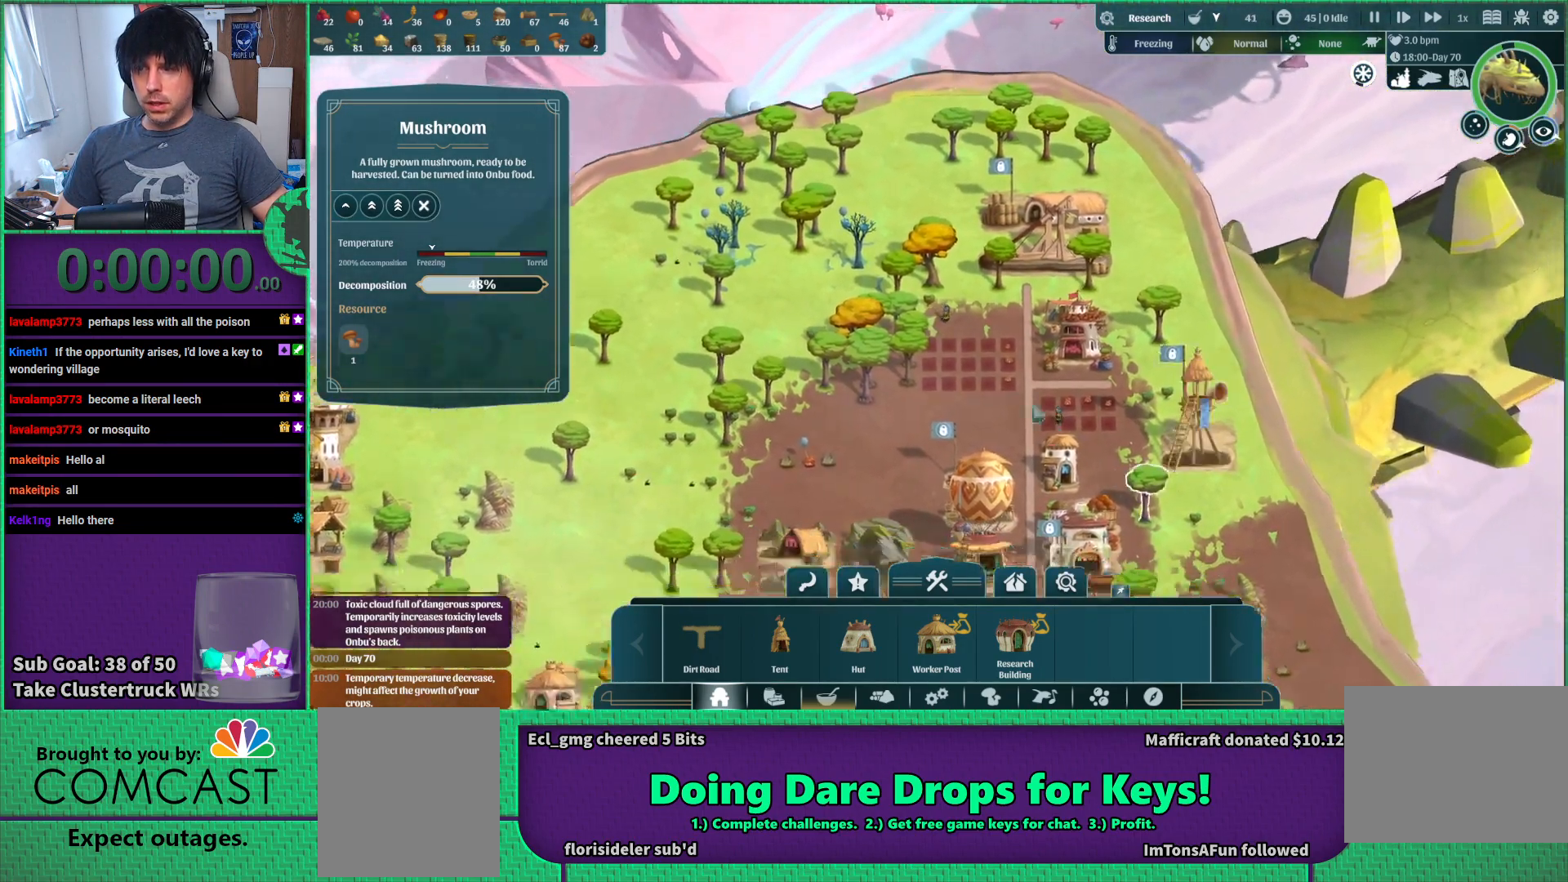
{"keys": ["a", "s"], "events": [[283, "a", "down"]]}
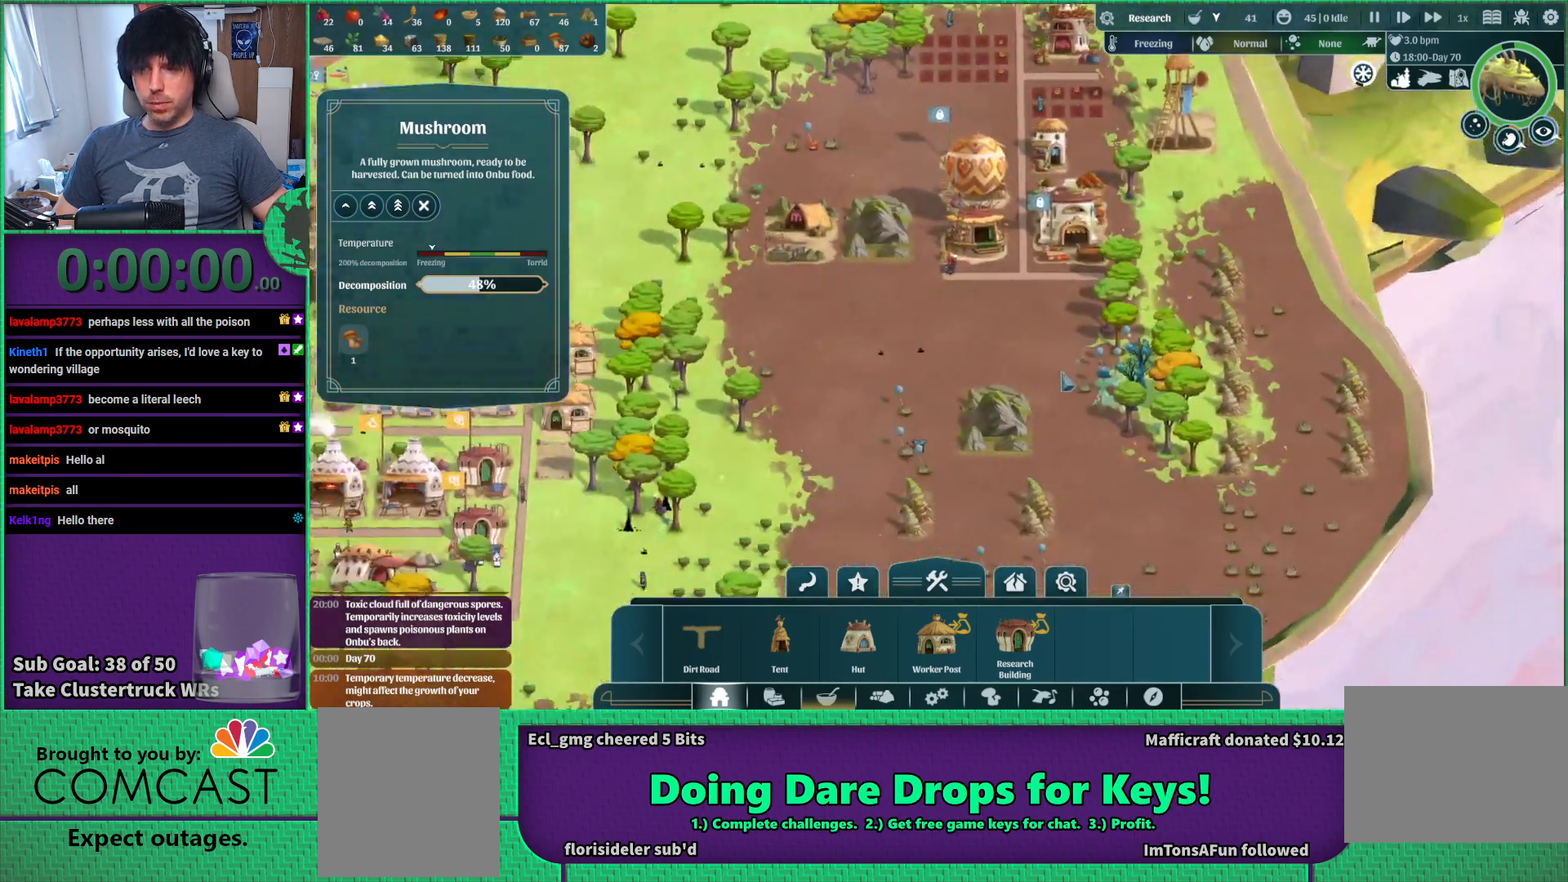
{"keys": [], "events": [[283, "a", "up"], [300, "s", "up"]]}
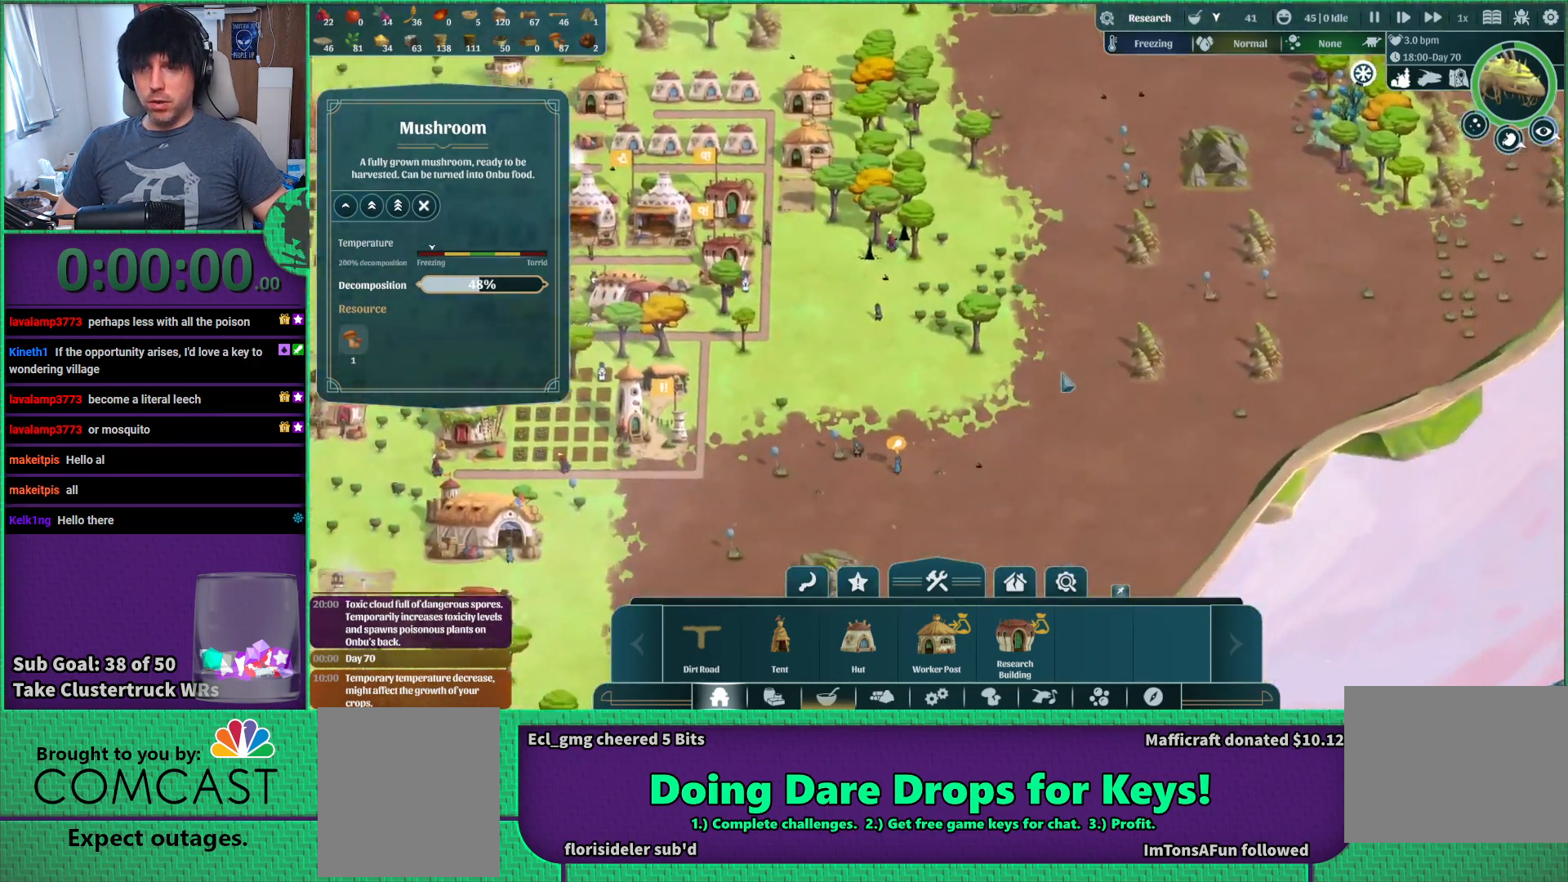
{"keys": ["a"], "events": [[200, "s", "down"], [400, "a", "down"], [433, "s", "up"]]}
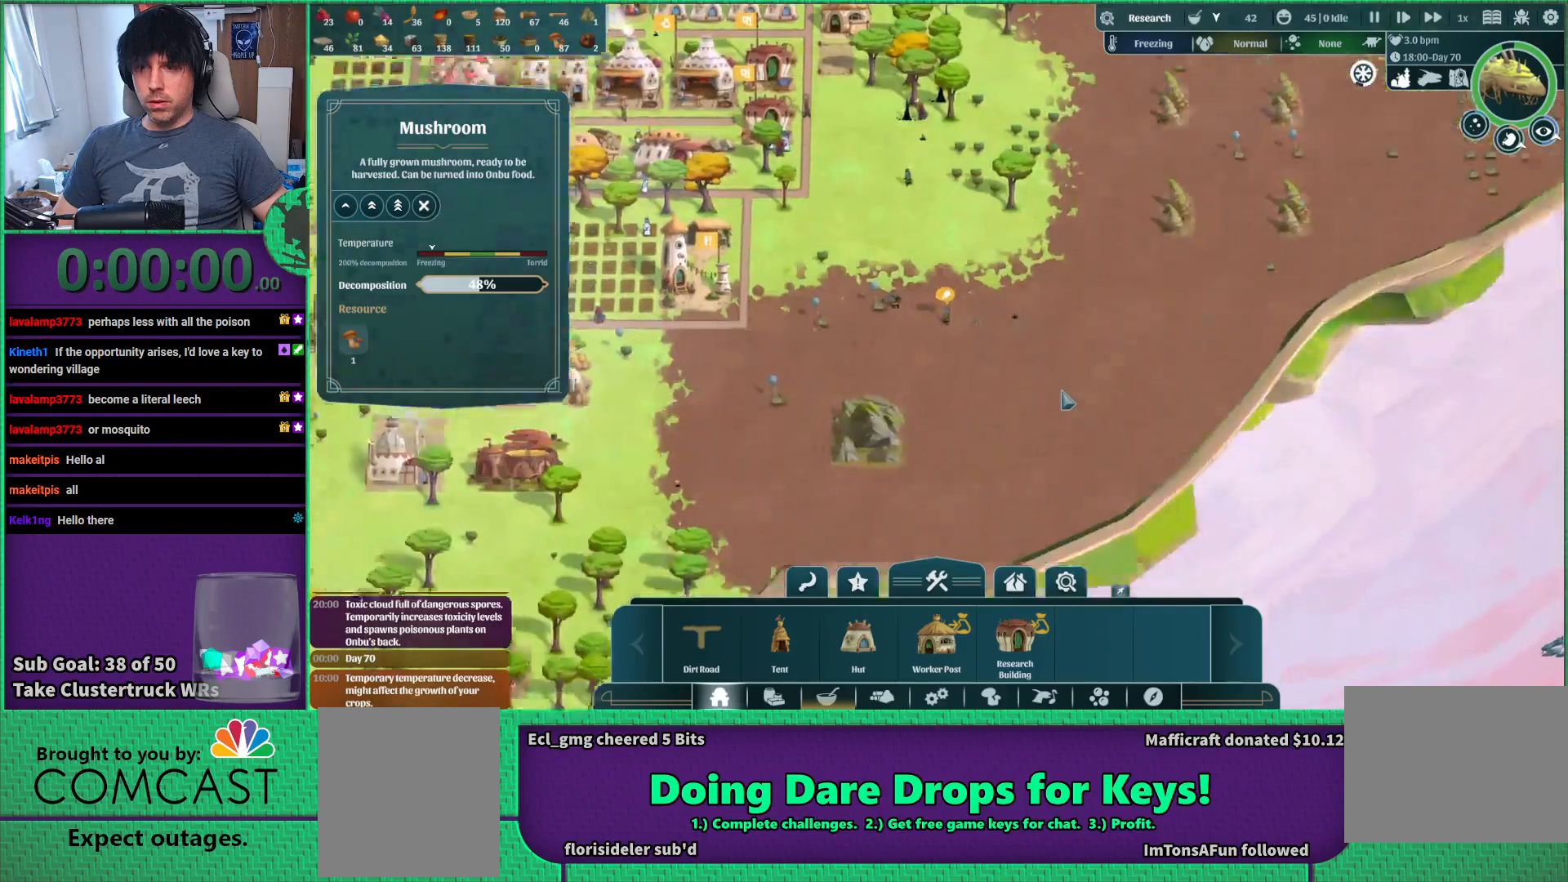
{"keys": ["w"], "events": [[17, "a", "up"], [250, "w", "down"]]}
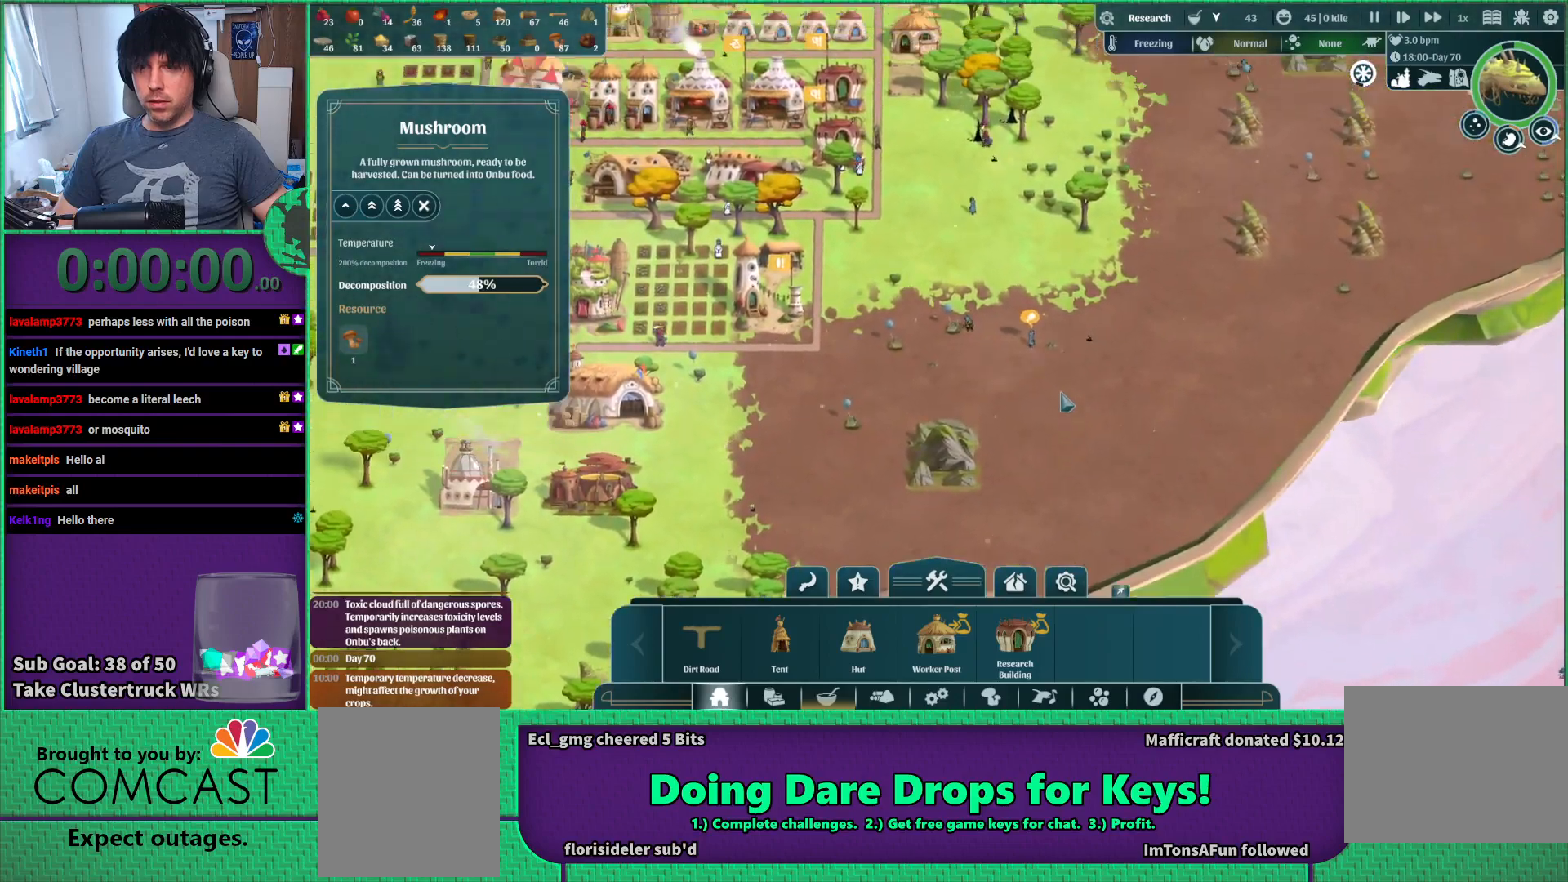
{"keys": [], "events": [[33, "w", "up"]]}
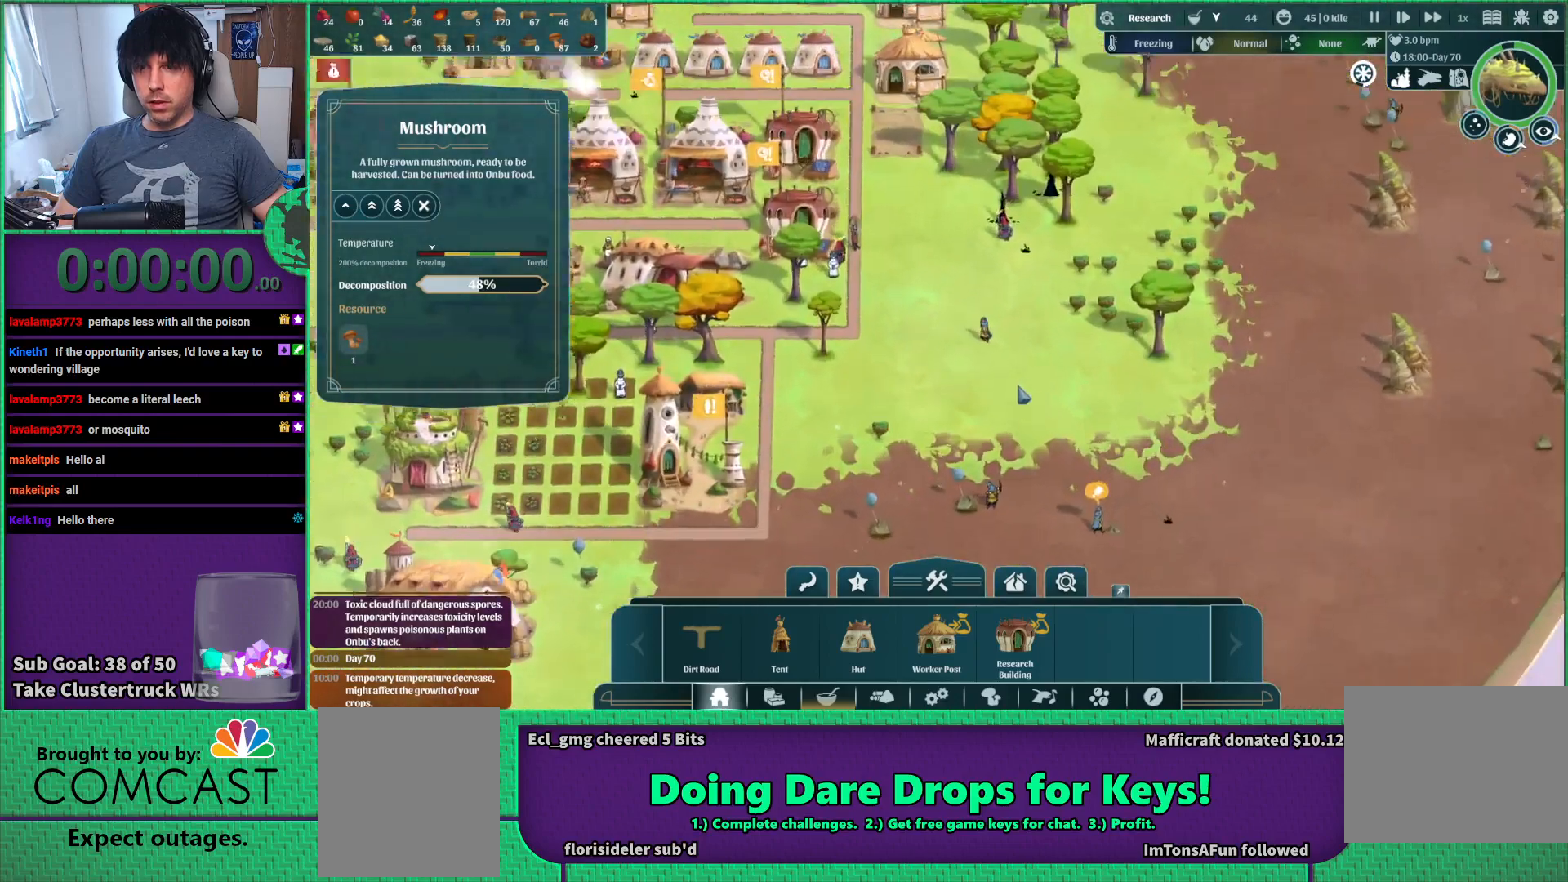
{"keys": [], "events": []}
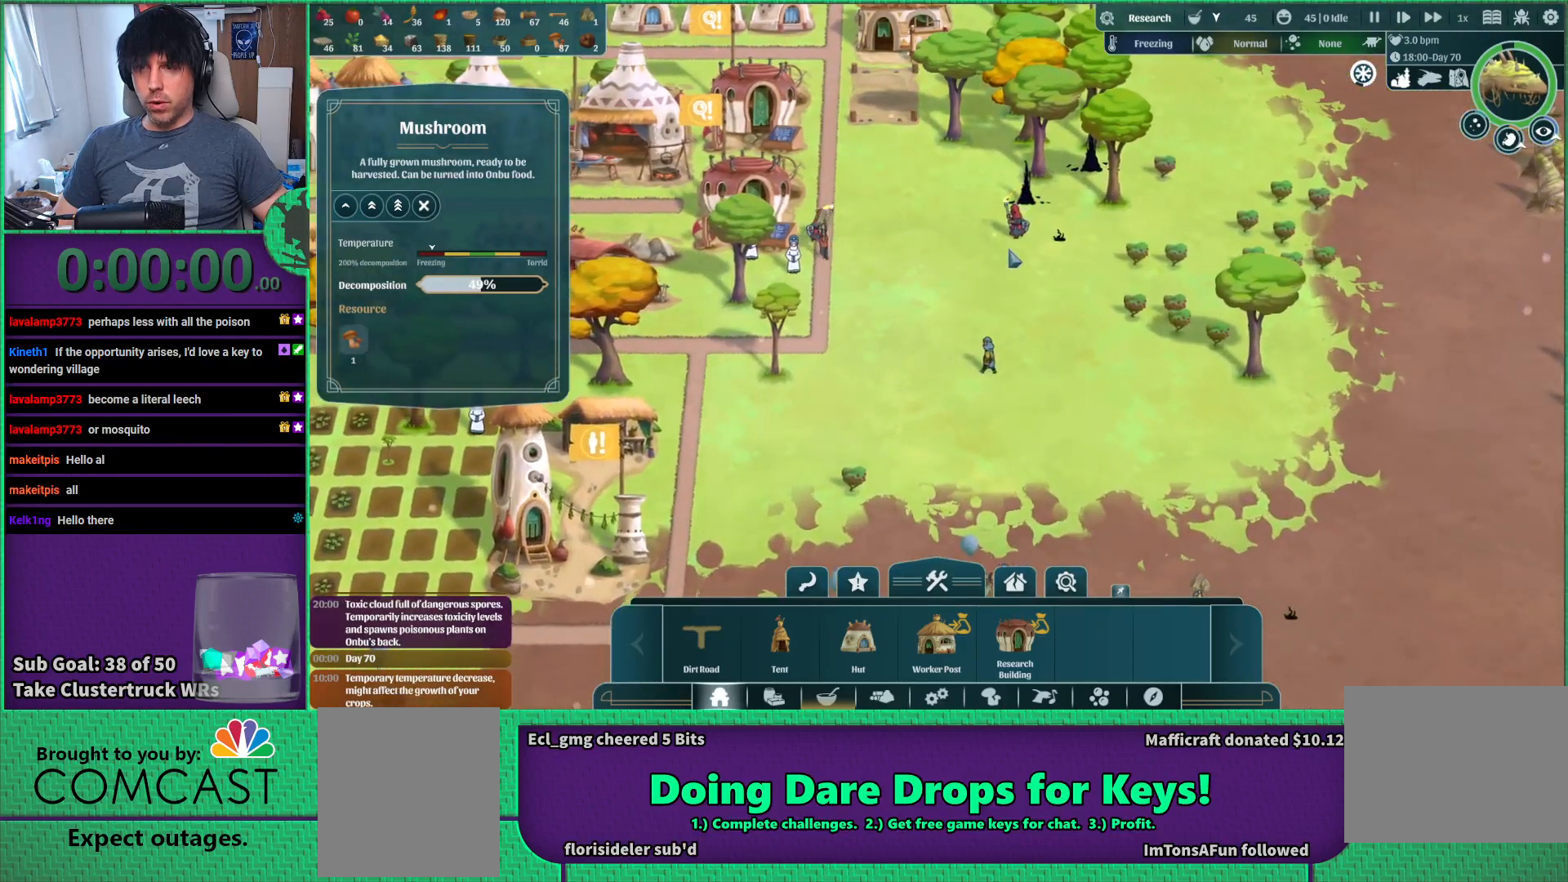
{"keys": [], "events": []}
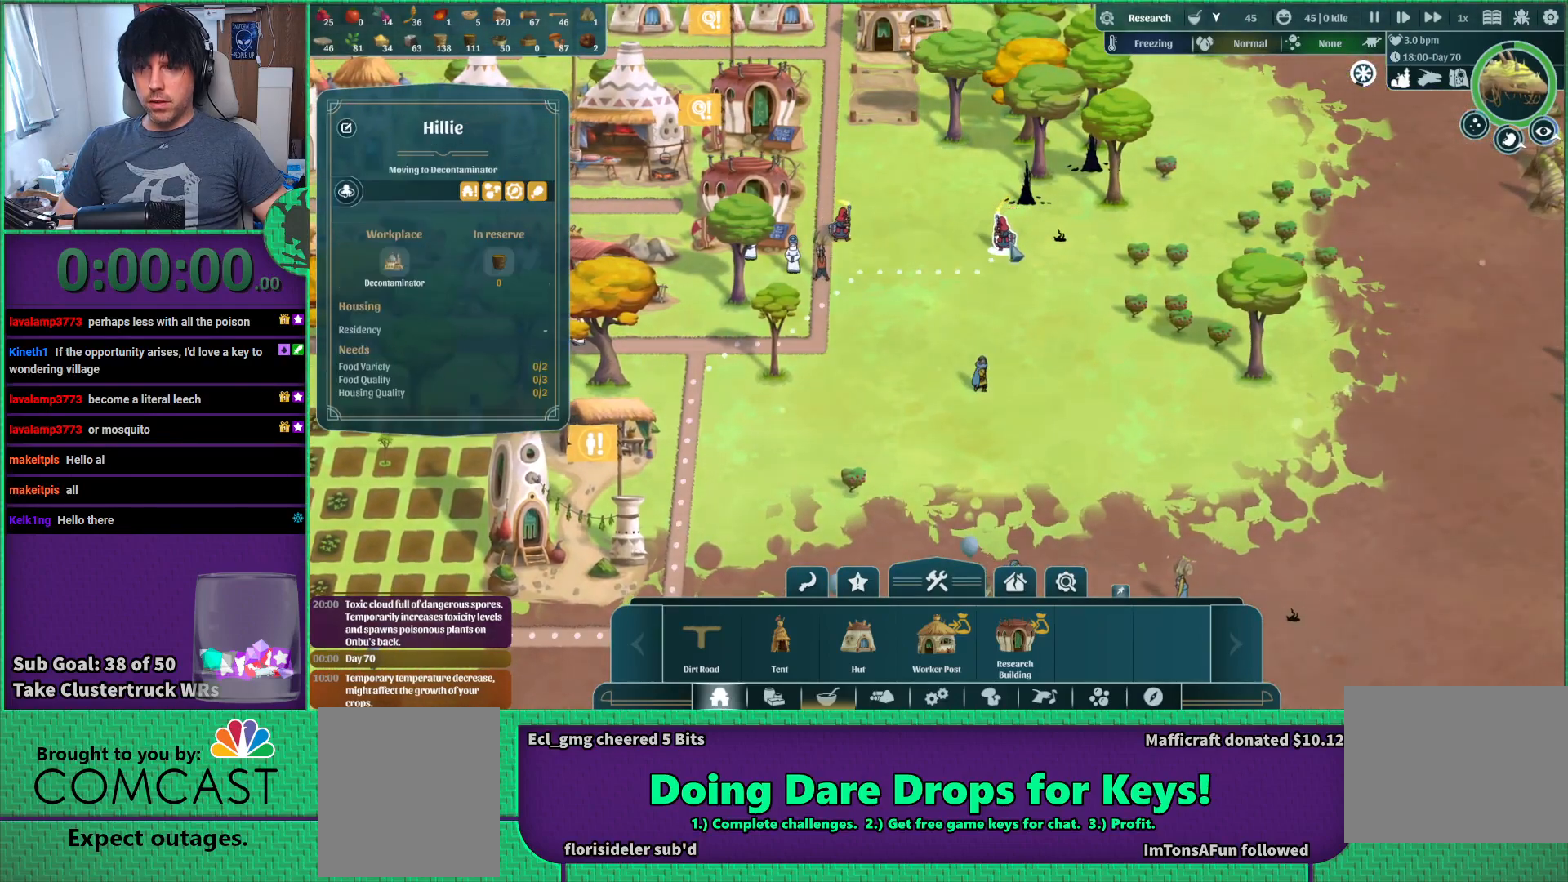
{"keys": [], "events": []}
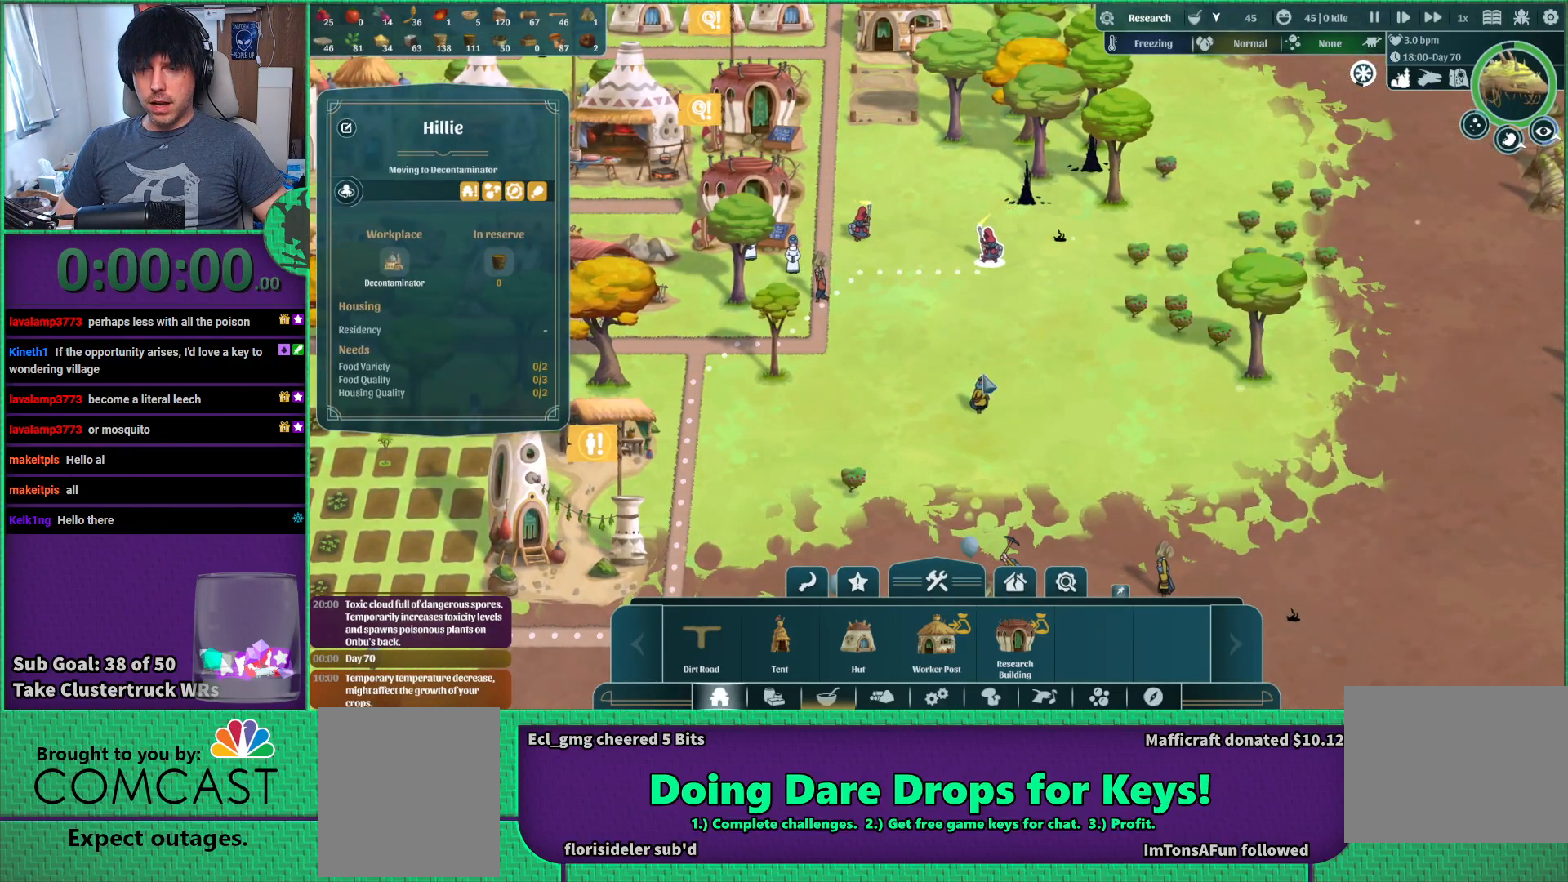
{"keys": [], "events": []}
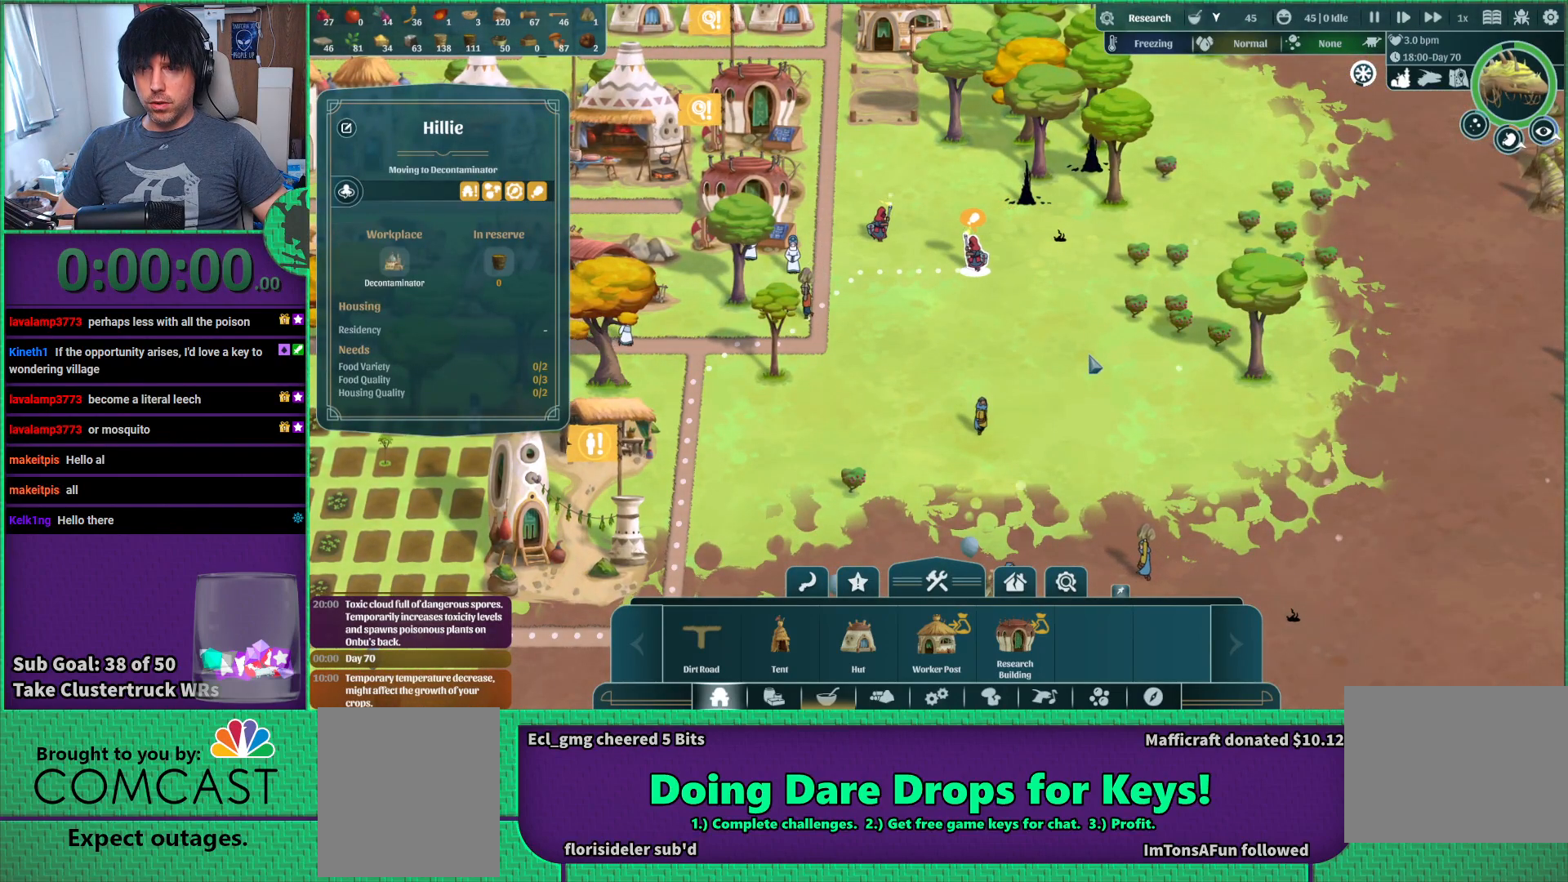
{"keys": ["a", "s"], "events": [[433, "s", "down"], [500, "a", "down"]]}
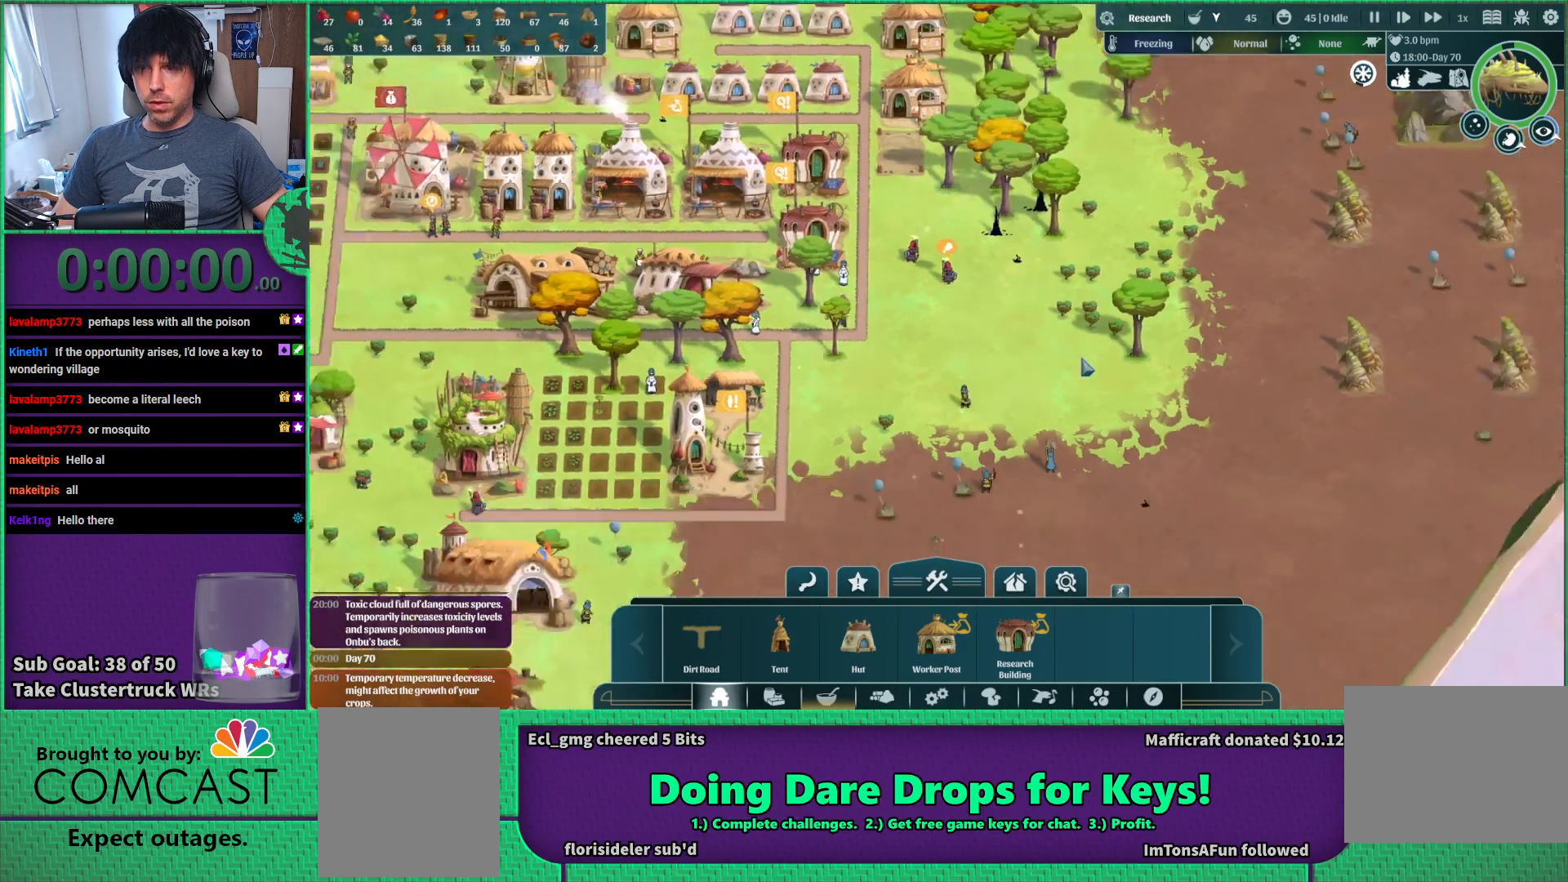
{"keys": [], "events": [[183, "s", "up"], [200, "a", "up"]]}